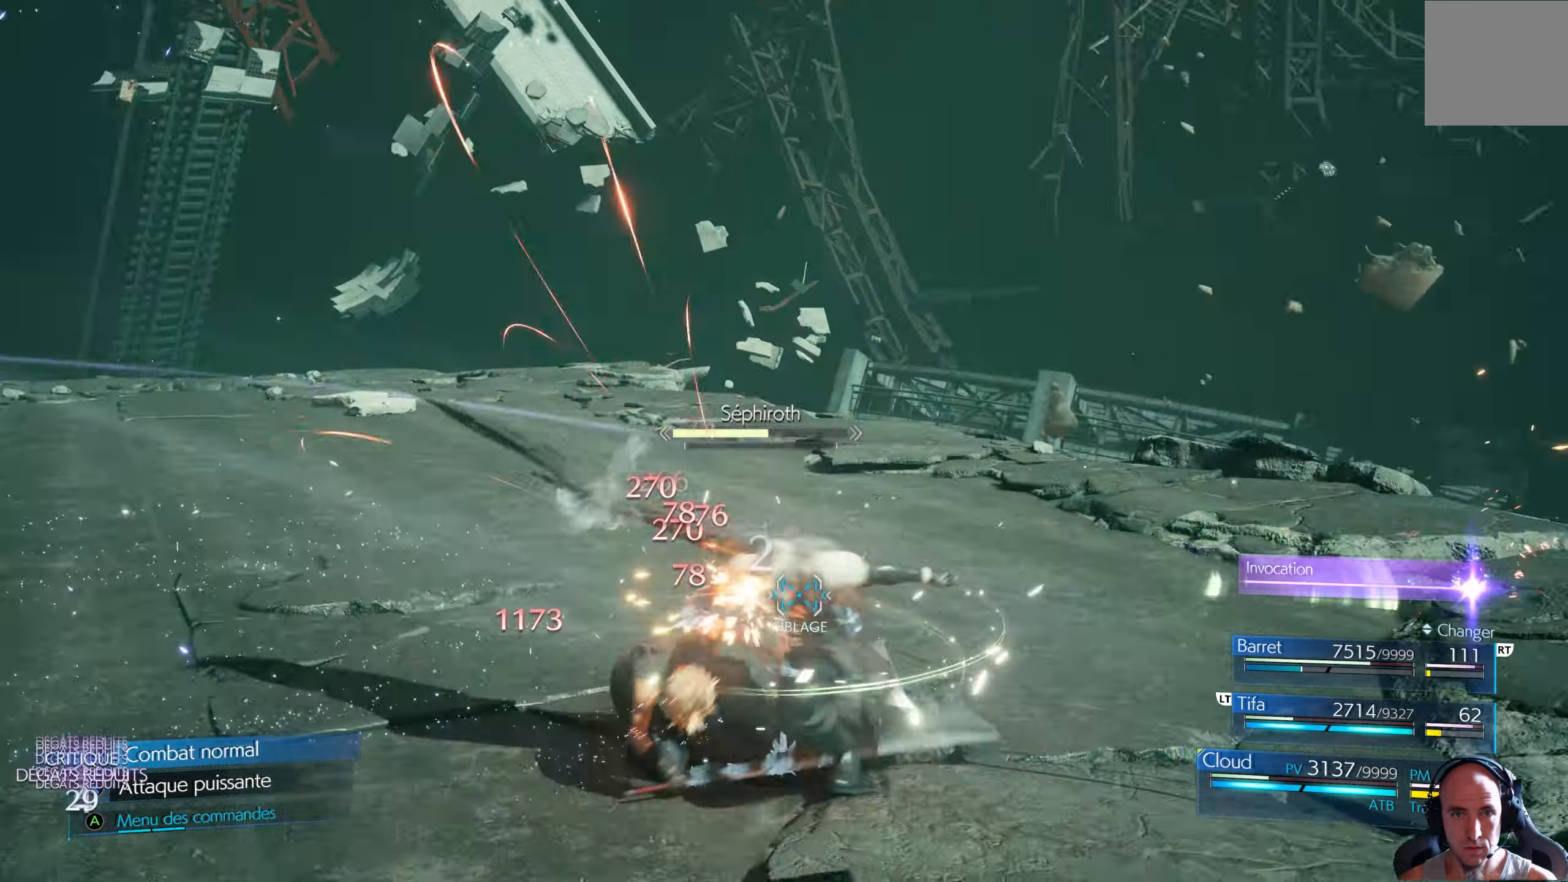
Gameplay with a controller (Xbox layout); each line is a JSON object with the inputs held at the frame after it. "events" lists button and stick changes between this image and that frame as [ms after this image, input, new state], when the widget could be followed in between.
{"buttons": [], "left_stick": "left", "right_stick": "center", "events": [[67, "R1", "up"], [117, "left_stick", "down-left"], [267, "left_stick", "left"], [283, "B", "down"], [350, "B", "up"], [400, "B", "down"], [467, "B", "up"]]}
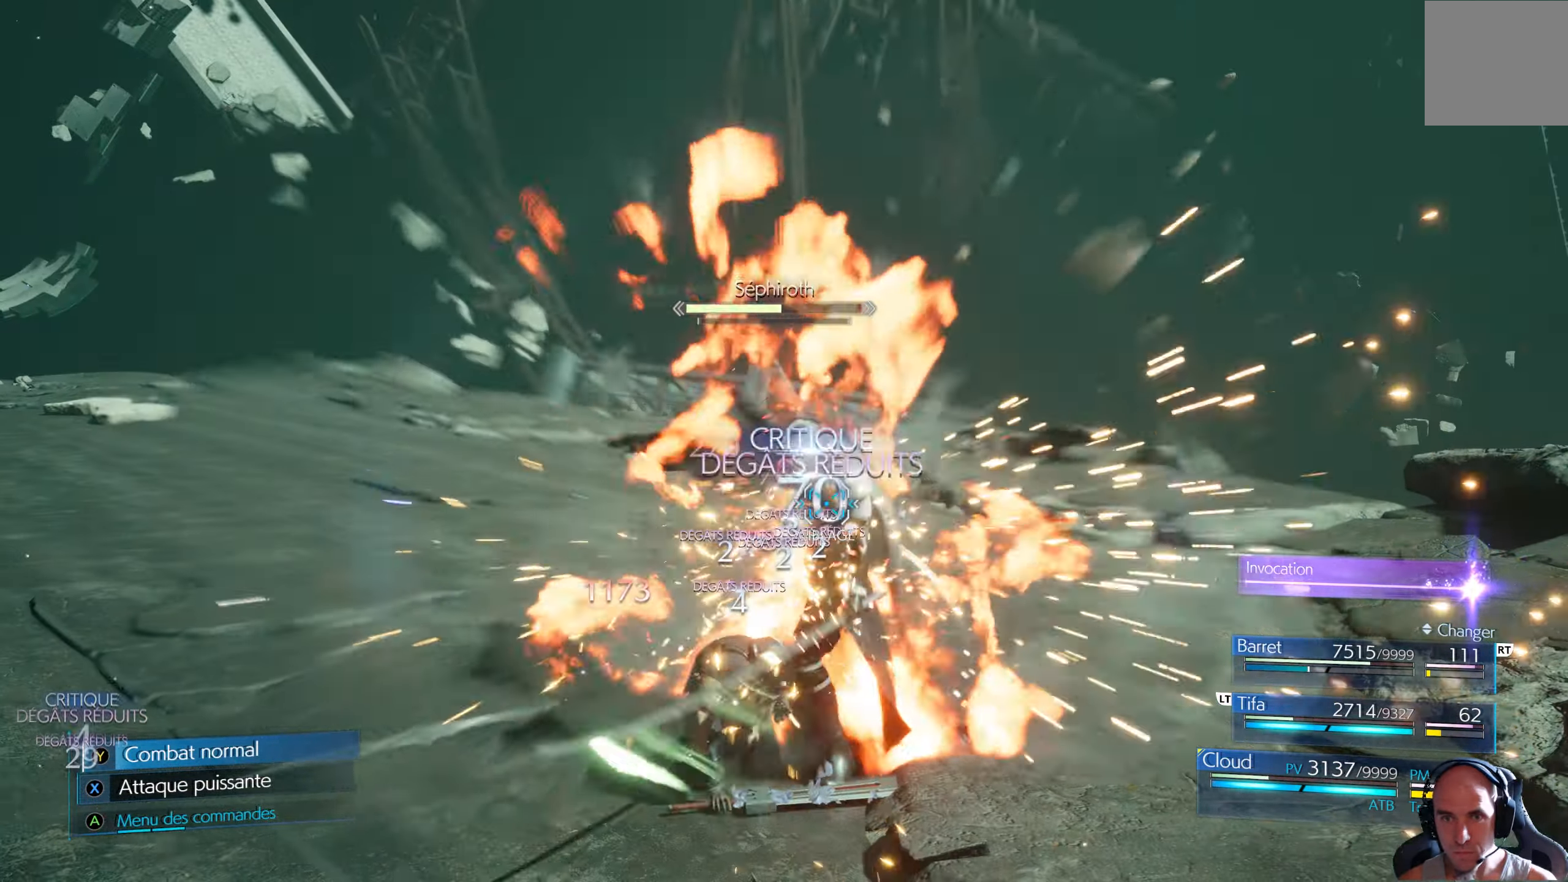
{"buttons": ["B"], "left_stick": "left", "right_stick": "center", "events": [[33, "B", "down"], [117, "B", "up"], [183, "B", "down"], [250, "B", "up"], [300, "B", "down"], [367, "B", "up"], [433, "B", "down"]]}
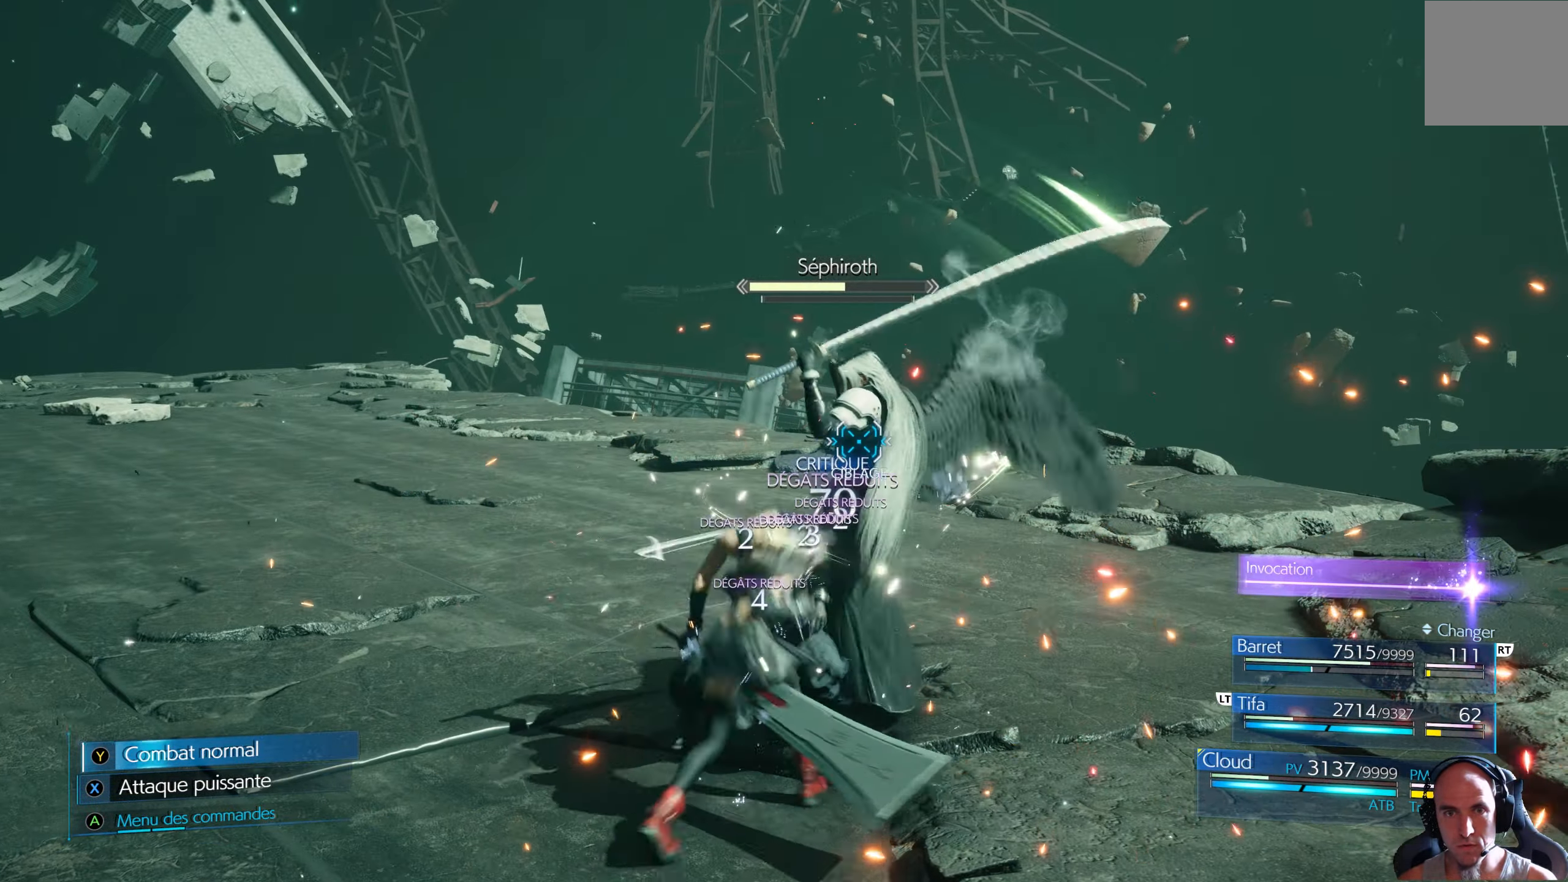
{"buttons": ["B"], "left_stick": "left", "right_stick": "center", "events": [[17, "B", "up"], [67, "B", "down"], [133, "B", "up"], [200, "B", "down"], [267, "B", "up"], [317, "B", "down"], [400, "B", "up"], [450, "B", "down"]]}
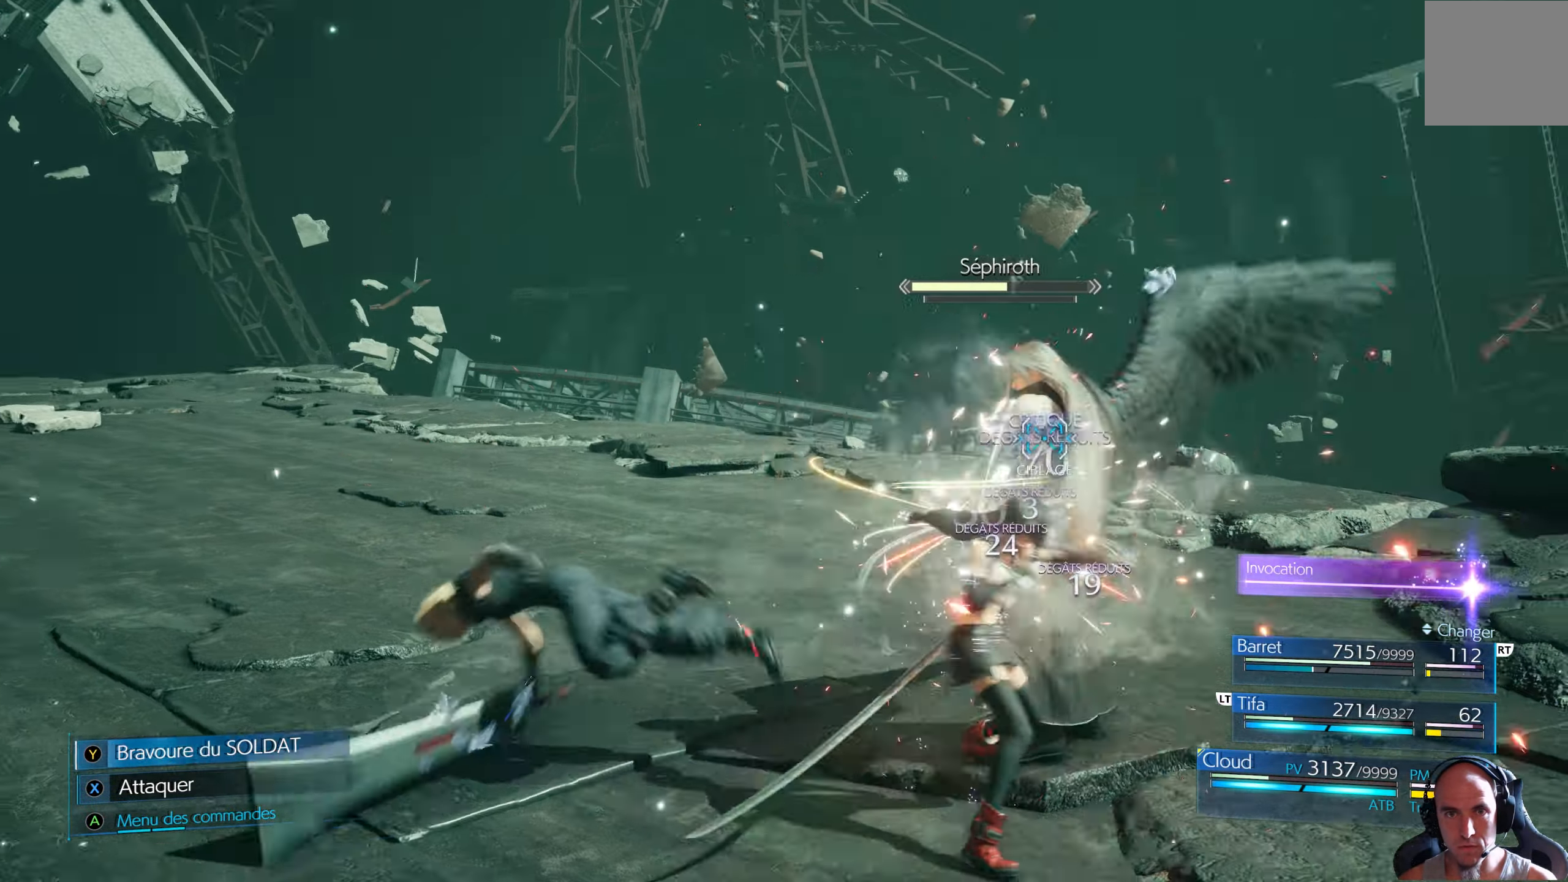
{"buttons": ["B"], "left_stick": "left", "right_stick": "center", "events": [[33, "B", "up"], [100, "B", "down"], [150, "B", "up"], [233, "B", "down"], [283, "B", "up"], [350, "B", "down"], [417, "B", "up"], [467, "B", "down"]]}
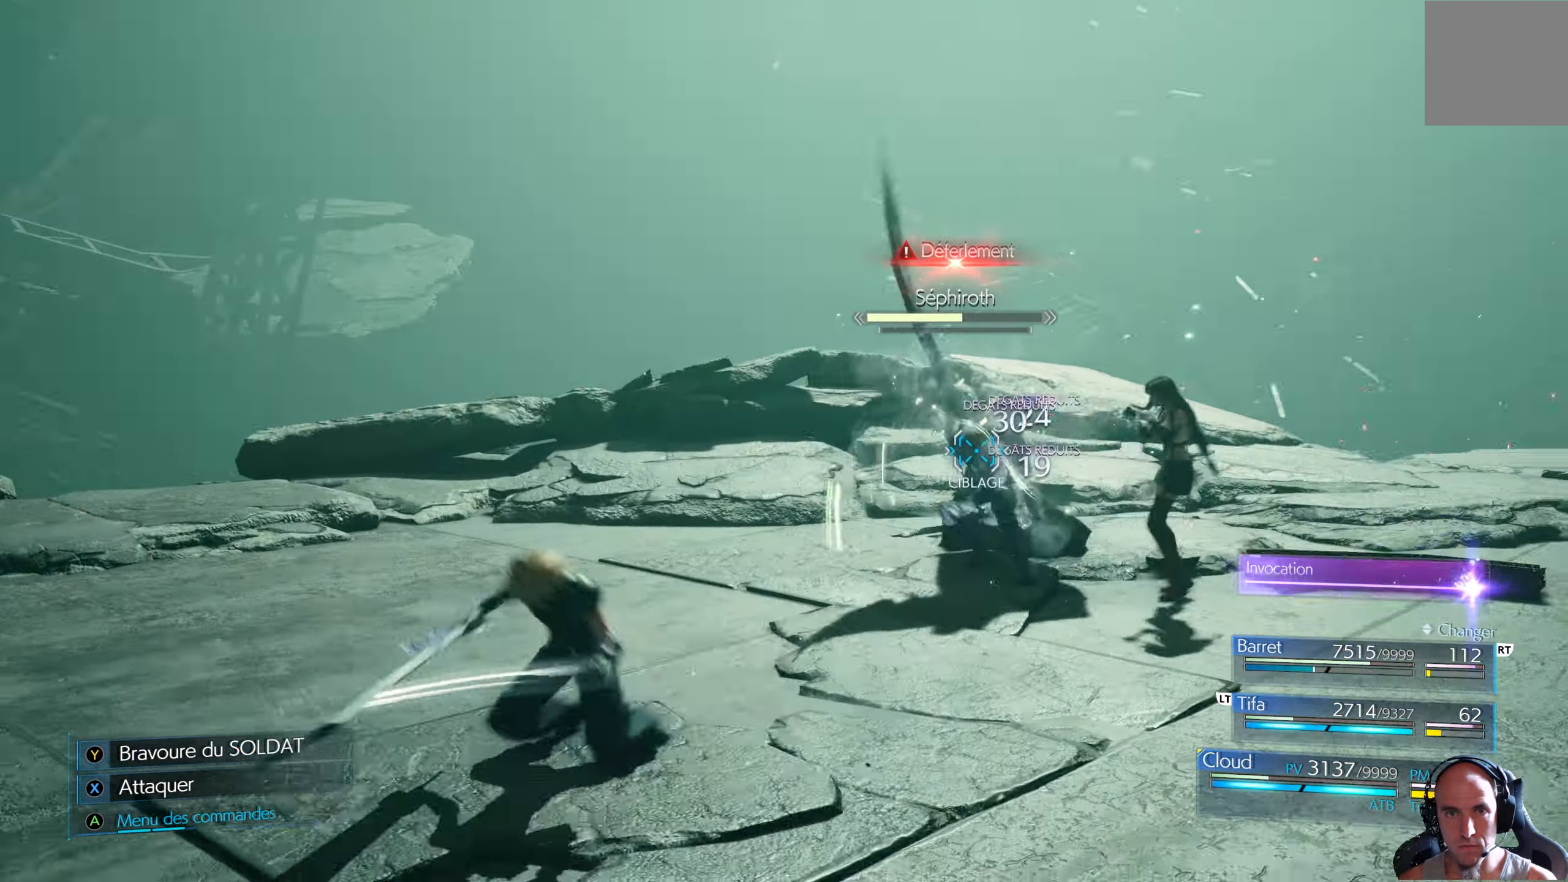
{"buttons": [], "left_stick": "down-left", "right_stick": "center", "events": [[17, "left_stick", "down-left"], [167, "B", "up"]]}
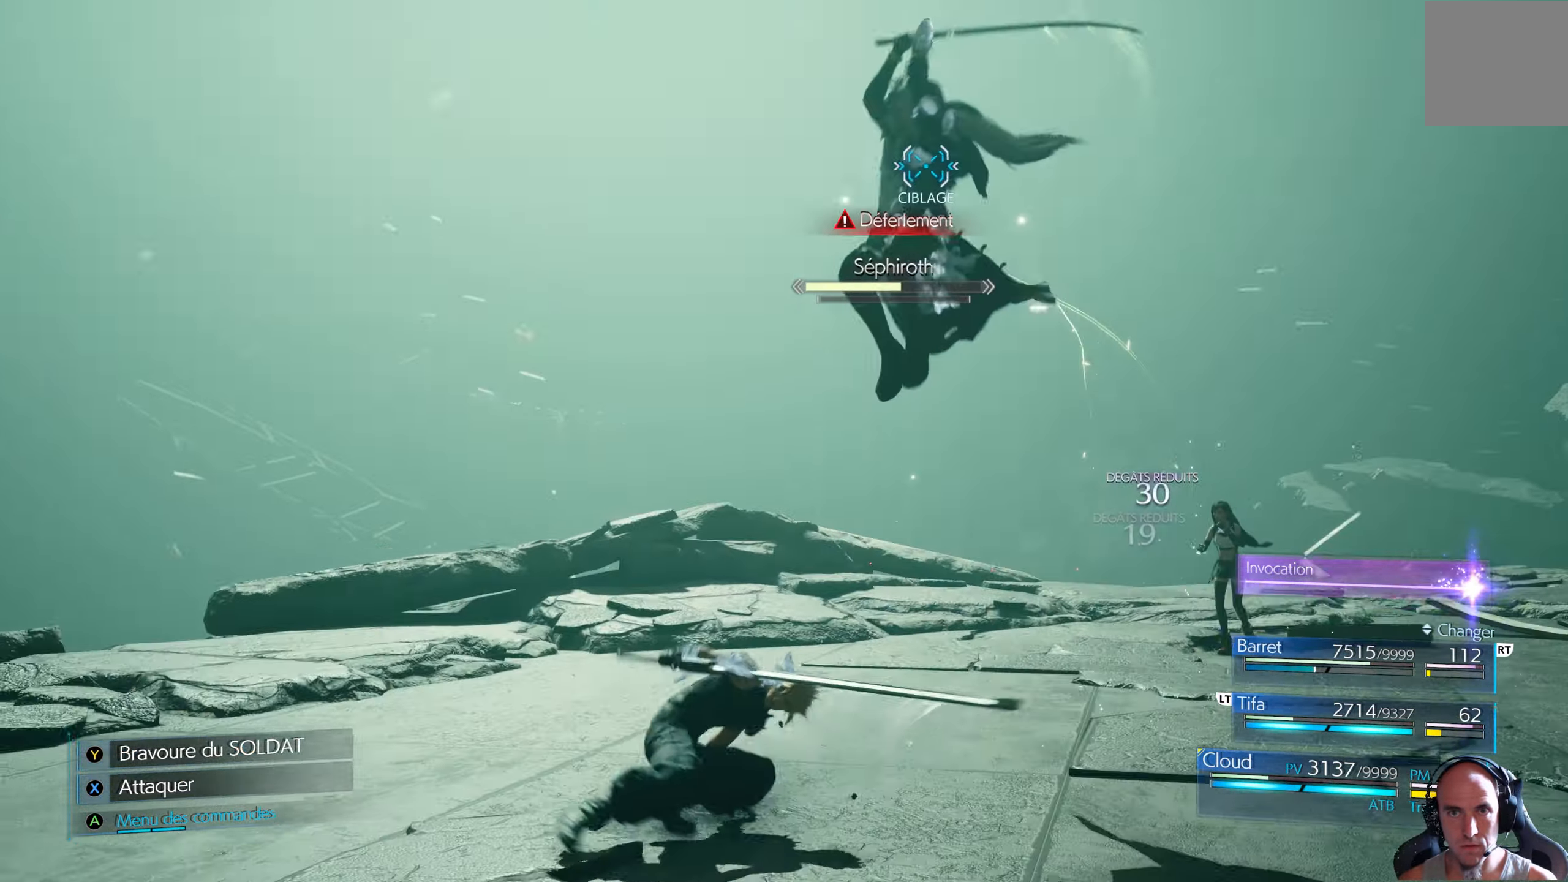
{"buttons": ["R1"], "left_stick": "center", "right_stick": "center", "events": [[150, "R1", "down"], [167, "left_stick", "down"], [367, "left_stick", "center"]]}
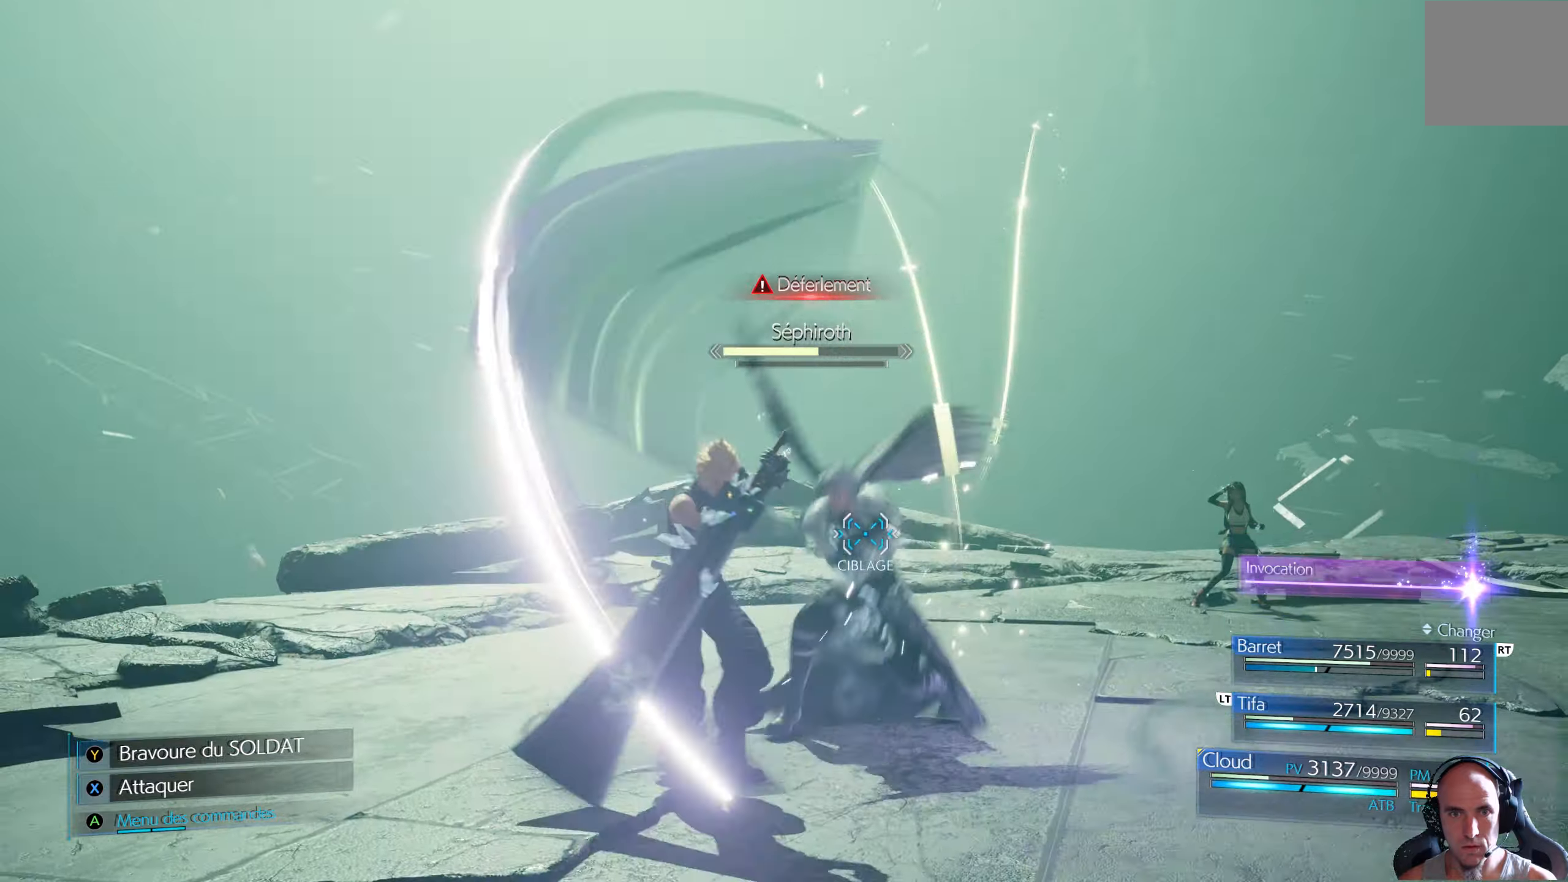
{"buttons": ["R1"], "left_stick": "center", "right_stick": "center", "events": []}
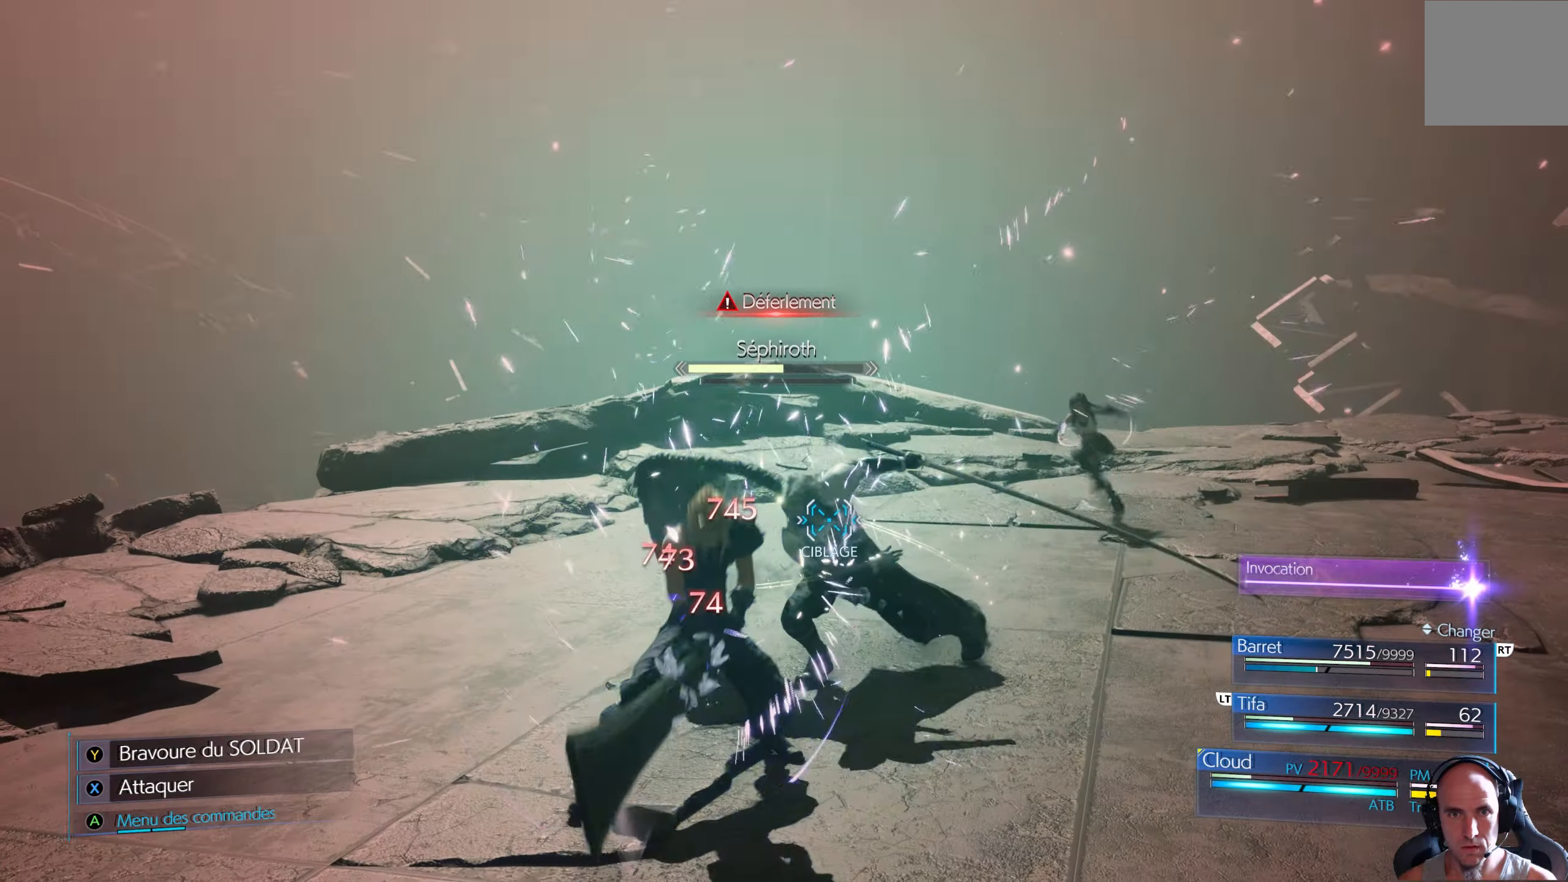
{"buttons": ["R1"], "left_stick": "down", "right_stick": "center", "events": [[100, "left_stick", "down"], [334, "B", "down"], [500, "B", "up"]]}
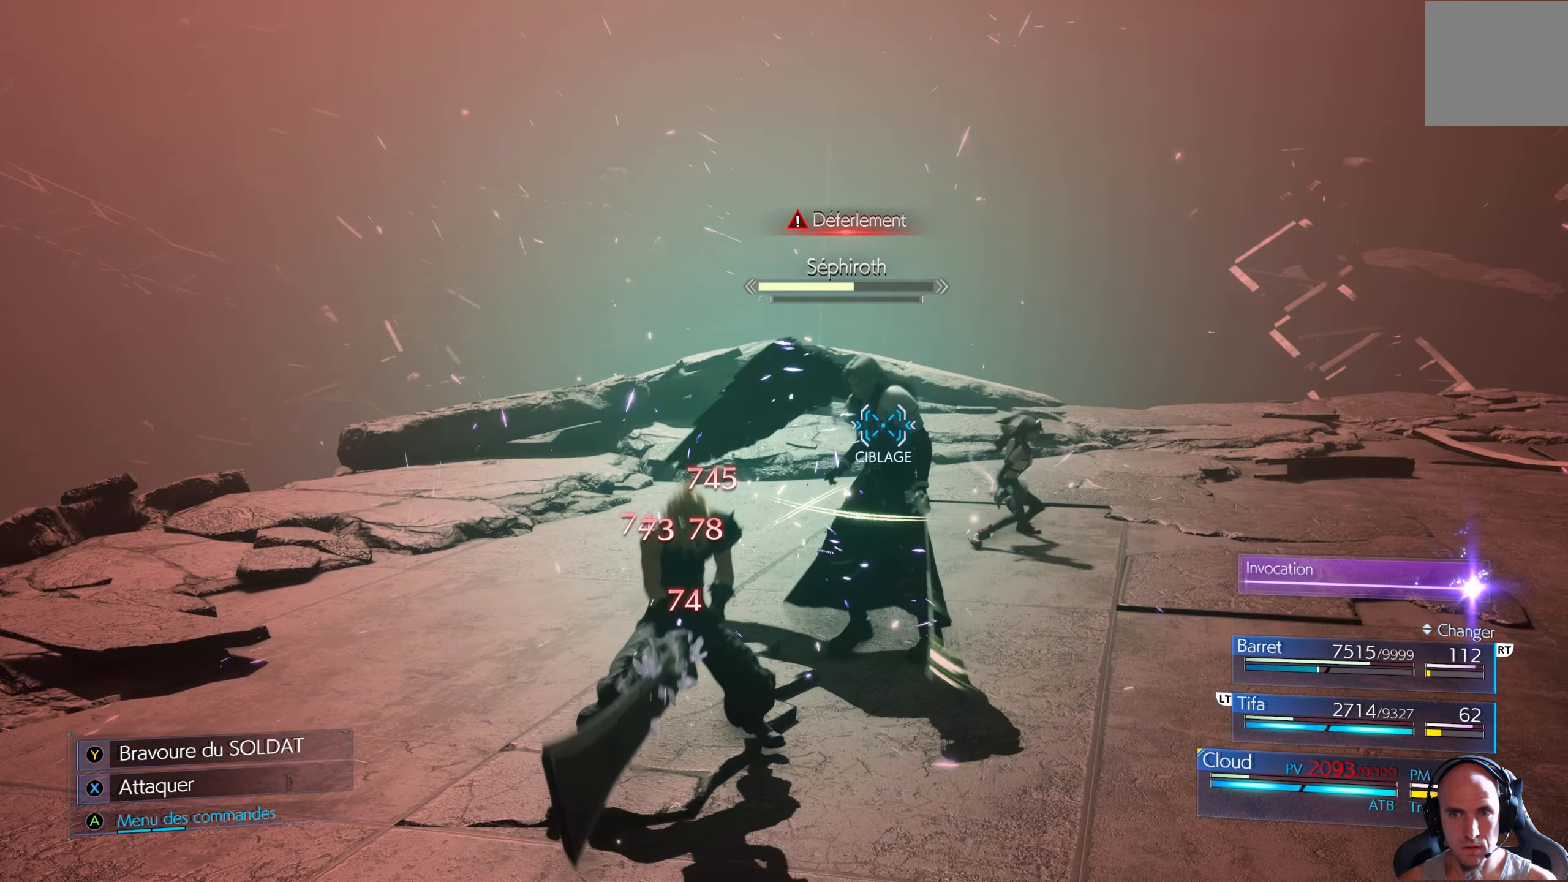
{"buttons": ["R1"], "left_stick": "down", "right_stick": "center", "events": [[50, "B", "down"], [117, "B", "up"], [167, "B", "down"], [234, "B", "up"], [317, "B", "down"], [350, "B", "up"], [450, "B", "down"], [484, "B", "up"]]}
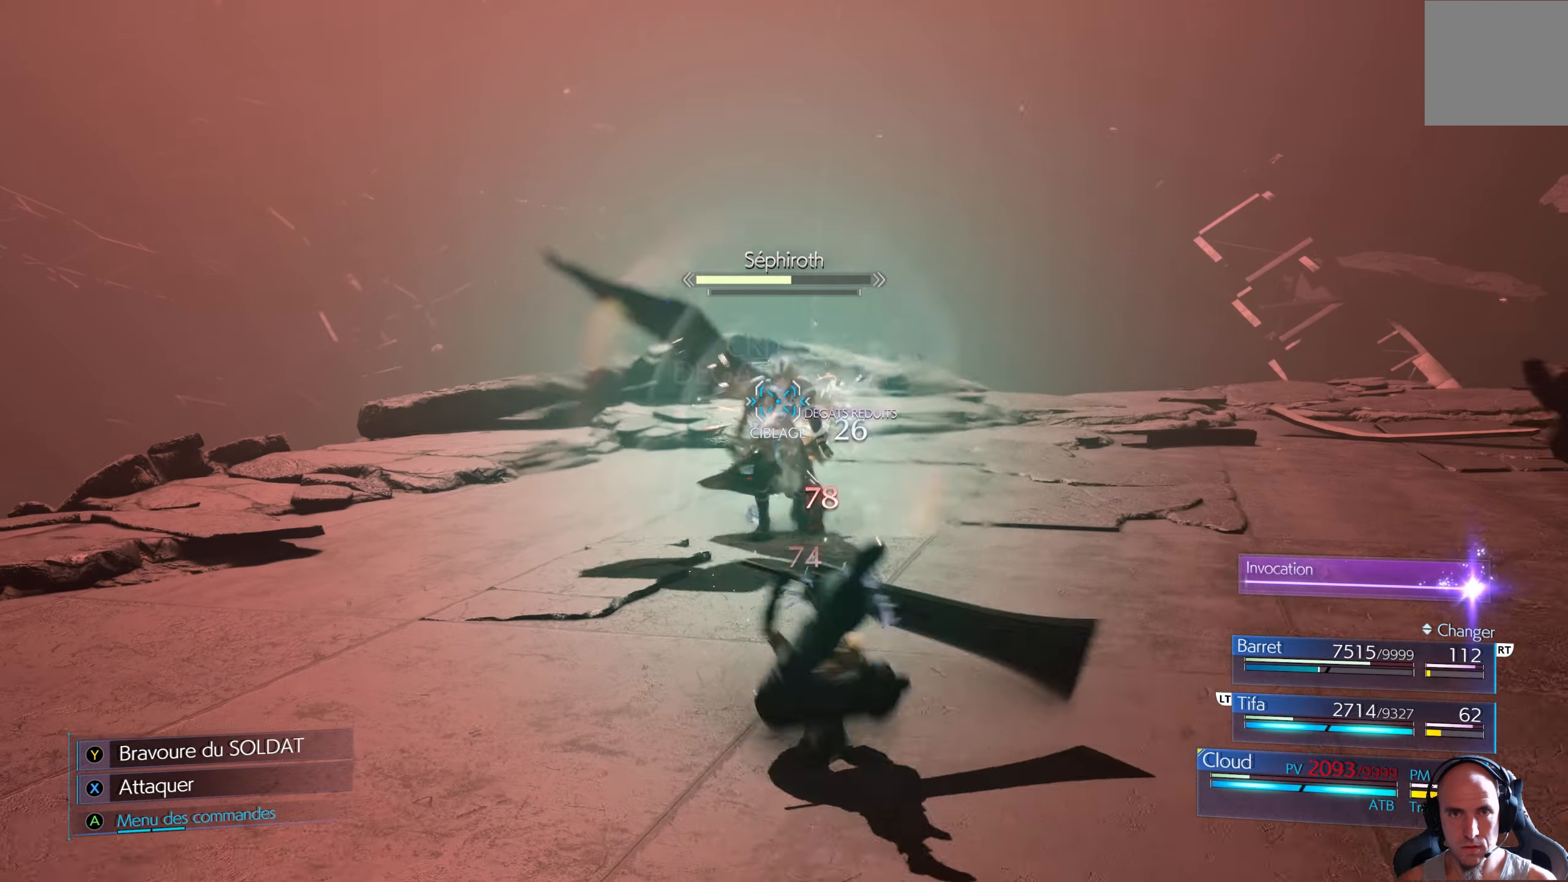
{"buttons": ["R1"], "left_stick": "down-right", "right_stick": "center", "events": [[50, "B", "down"], [117, "B", "up"], [167, "B", "down"], [167, "left_stick", "down-right"], [234, "B", "up"], [300, "B", "down"], [384, "B", "up"], [434, "B", "down"], [500, "B", "up"]]}
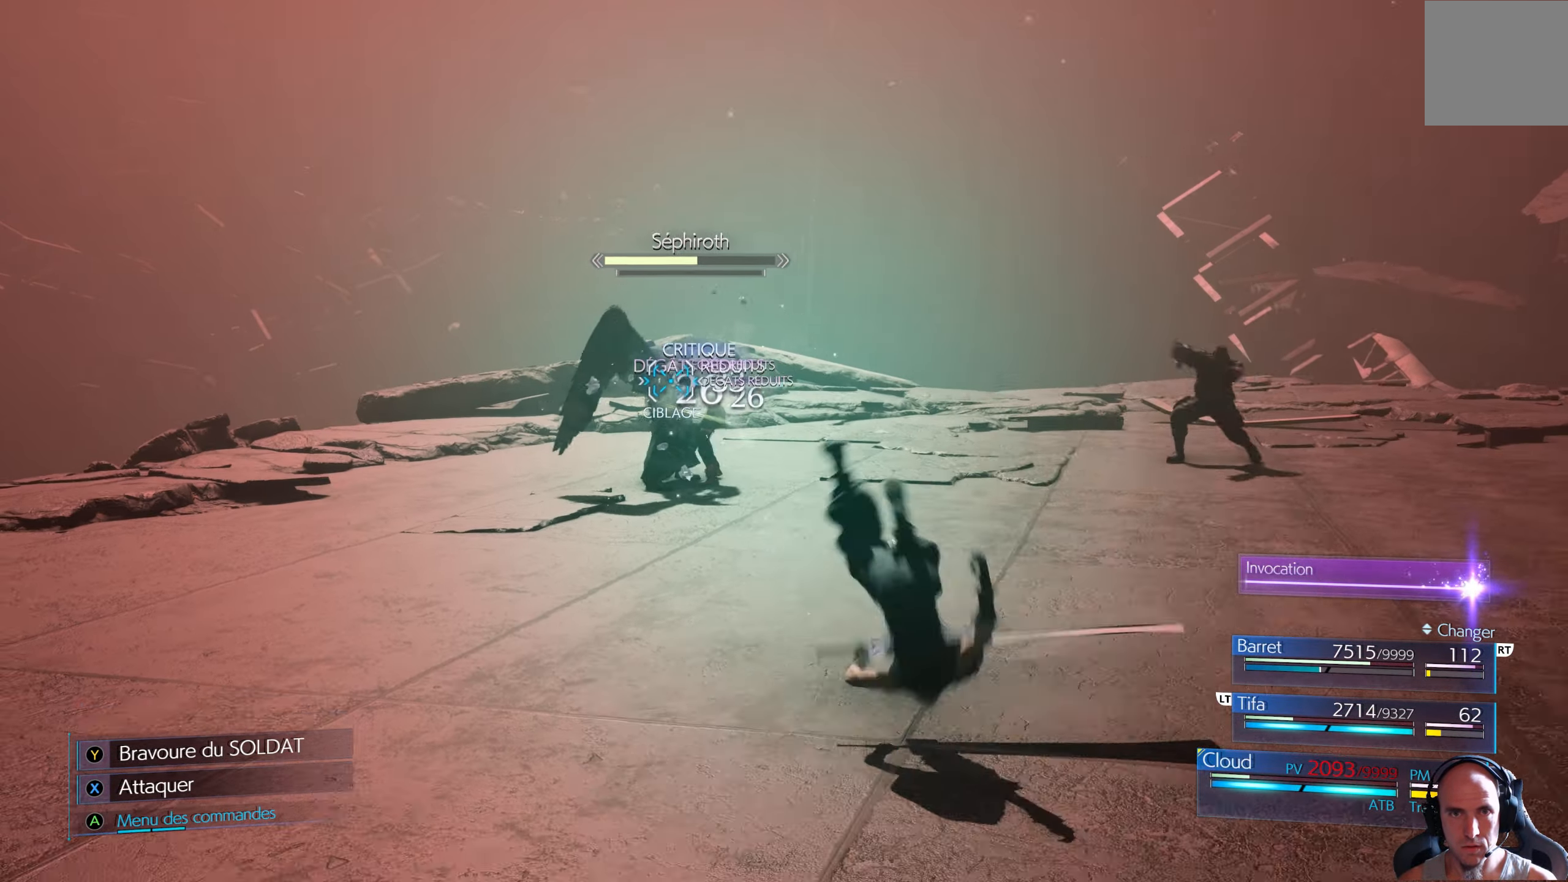
{"buttons": ["R1"], "left_stick": "down-right", "right_stick": "center", "events": [[50, "B", "down"], [84, "B", "up"], [250, "B", "down"], [334, "B", "up"], [367, "B", "down"], [450, "B", "up"]]}
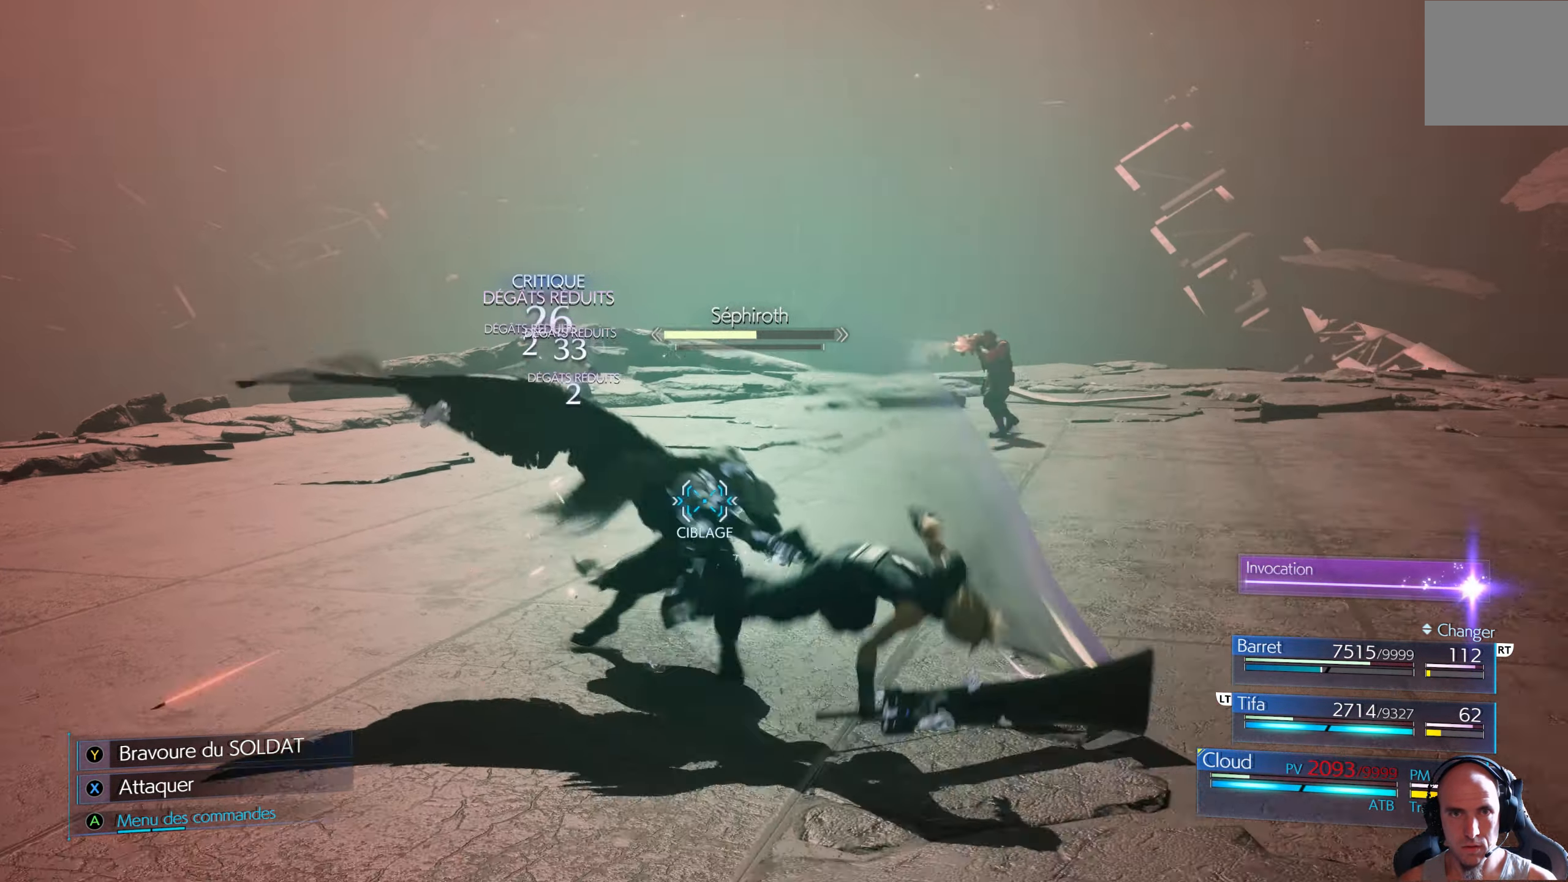
{"buttons": ["R1"], "left_stick": "down-right", "right_stick": "center", "events": [[250, "B", "down"], [350, "B", "up"], [434, "B", "down"], [500, "B", "up"]]}
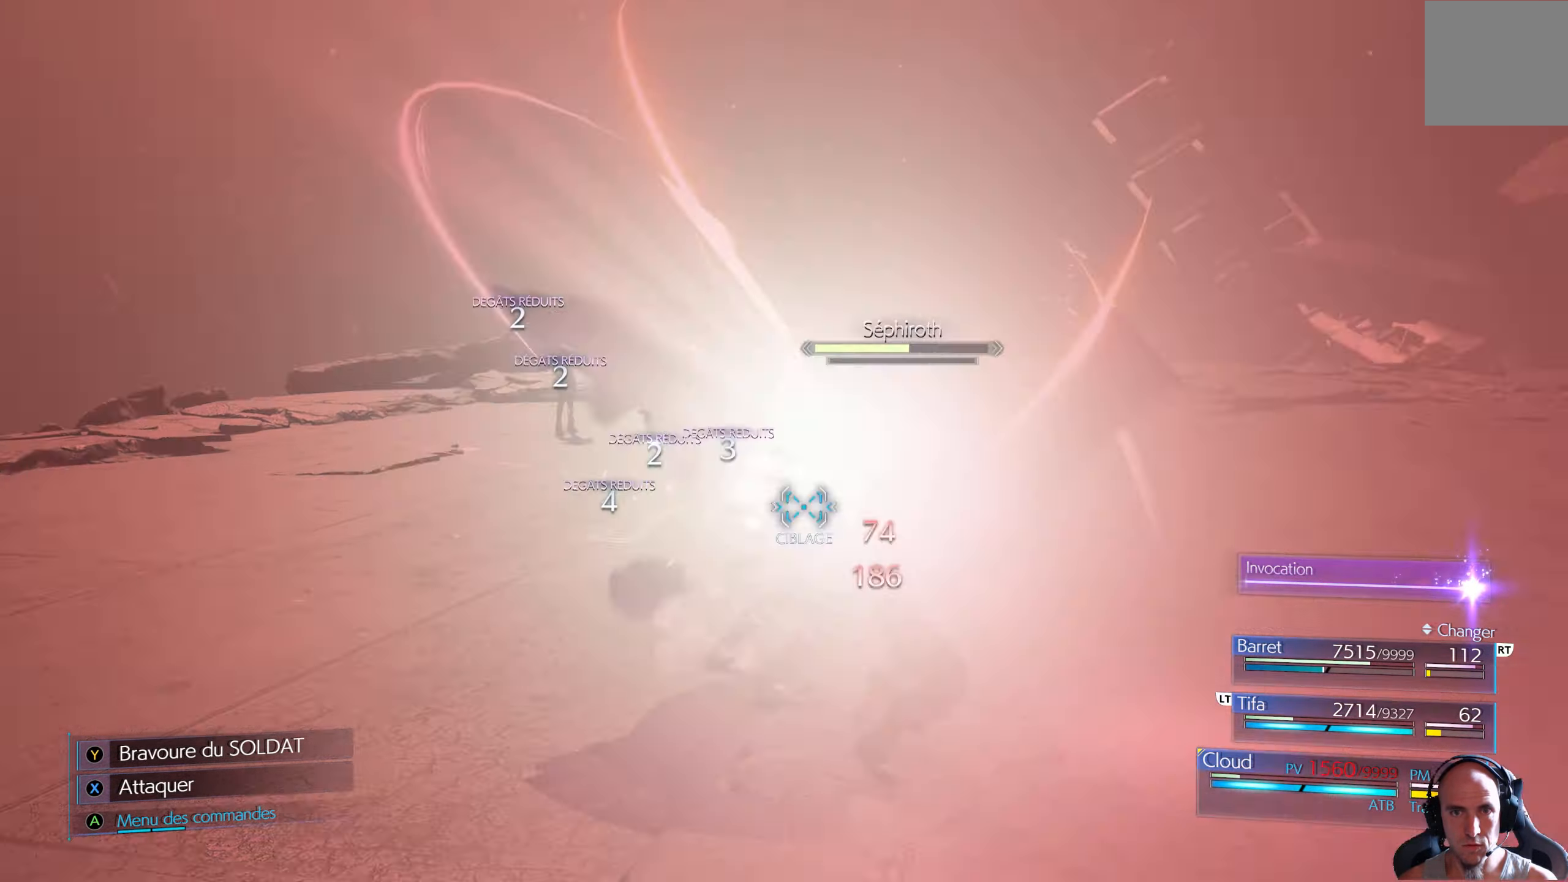
{"buttons": ["R1"], "left_stick": "right", "right_stick": "center", "events": [[67, "B", "down"], [117, "B", "up"], [117, "left_stick", "right"], [167, "B", "down"], [250, "B", "up"], [267, "B", "down"], [367, "B", "up"], [417, "B", "down"], [484, "B", "up"]]}
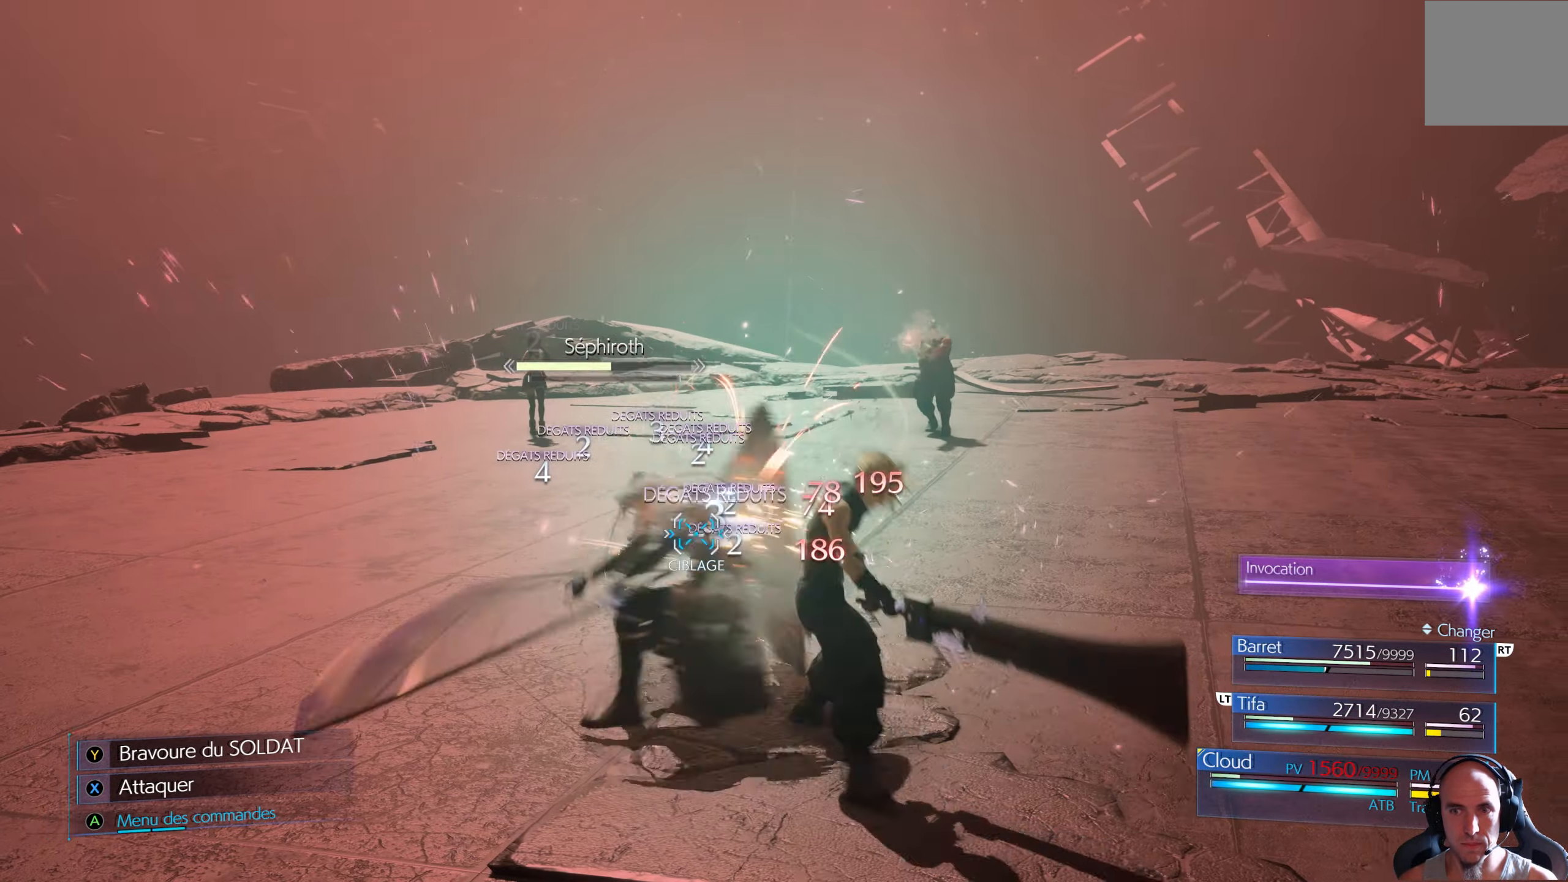
{"buttons": ["B", "R1"], "left_stick": "right", "right_stick": "center", "events": [[50, "B", "down"], [100, "B", "up"], [184, "B", "down"], [234, "B", "up"], [300, "B", "down"], [367, "B", "up"], [450, "B", "down"]]}
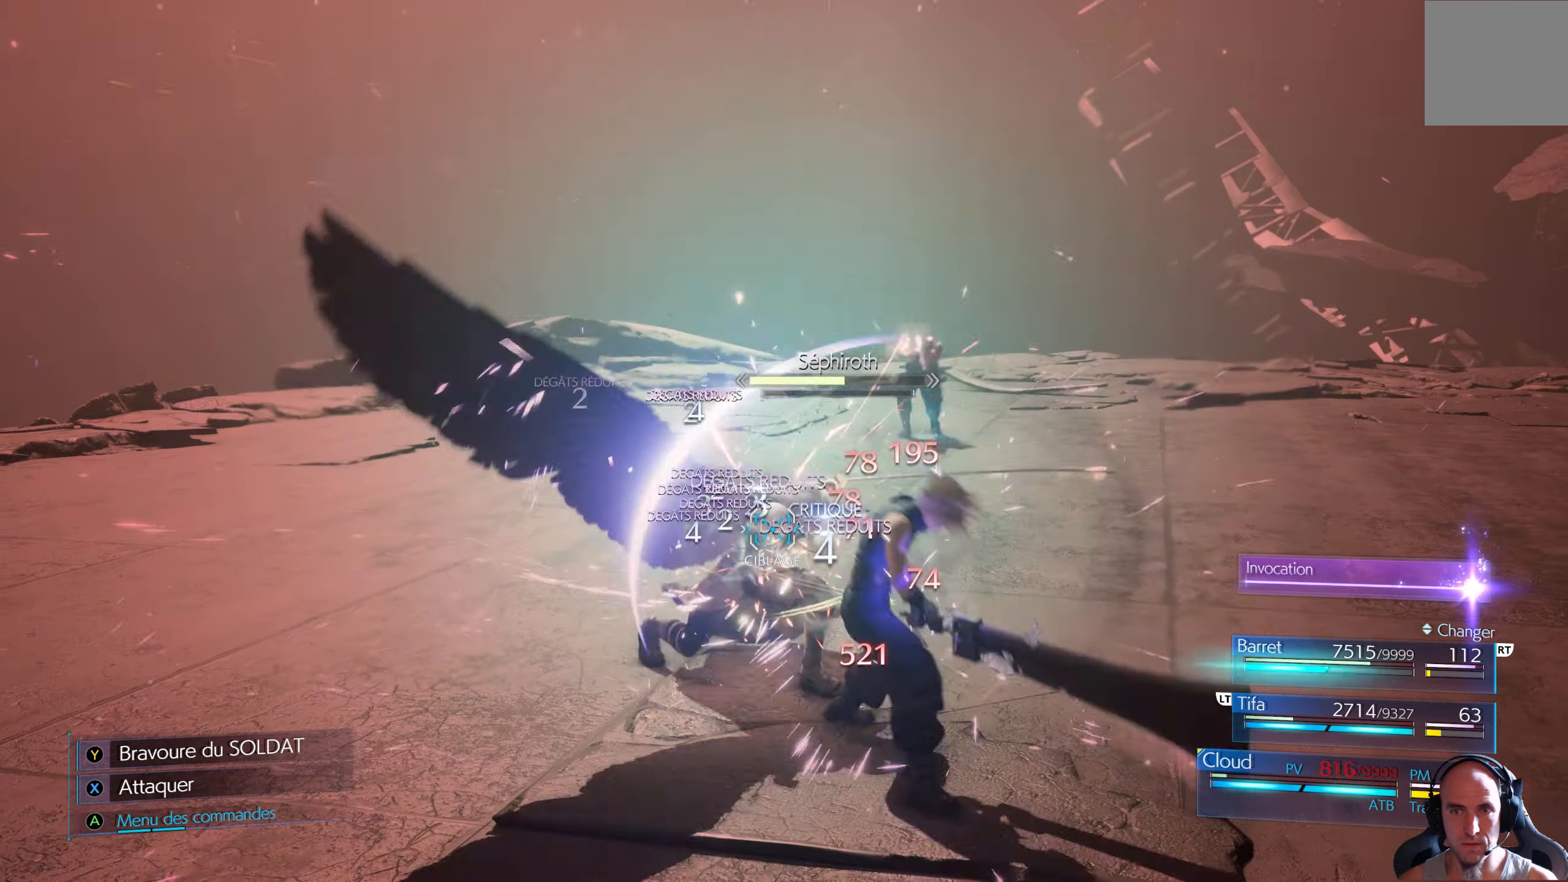
{"buttons": ["B", "R1"], "left_stick": "right", "right_stick": "center", "events": [[17, "B", "up"], [67, "B", "down"], [134, "B", "up"], [200, "B", "down"], [267, "B", "up"], [334, "B", "down"], [417, "B", "up"], [467, "B", "down"]]}
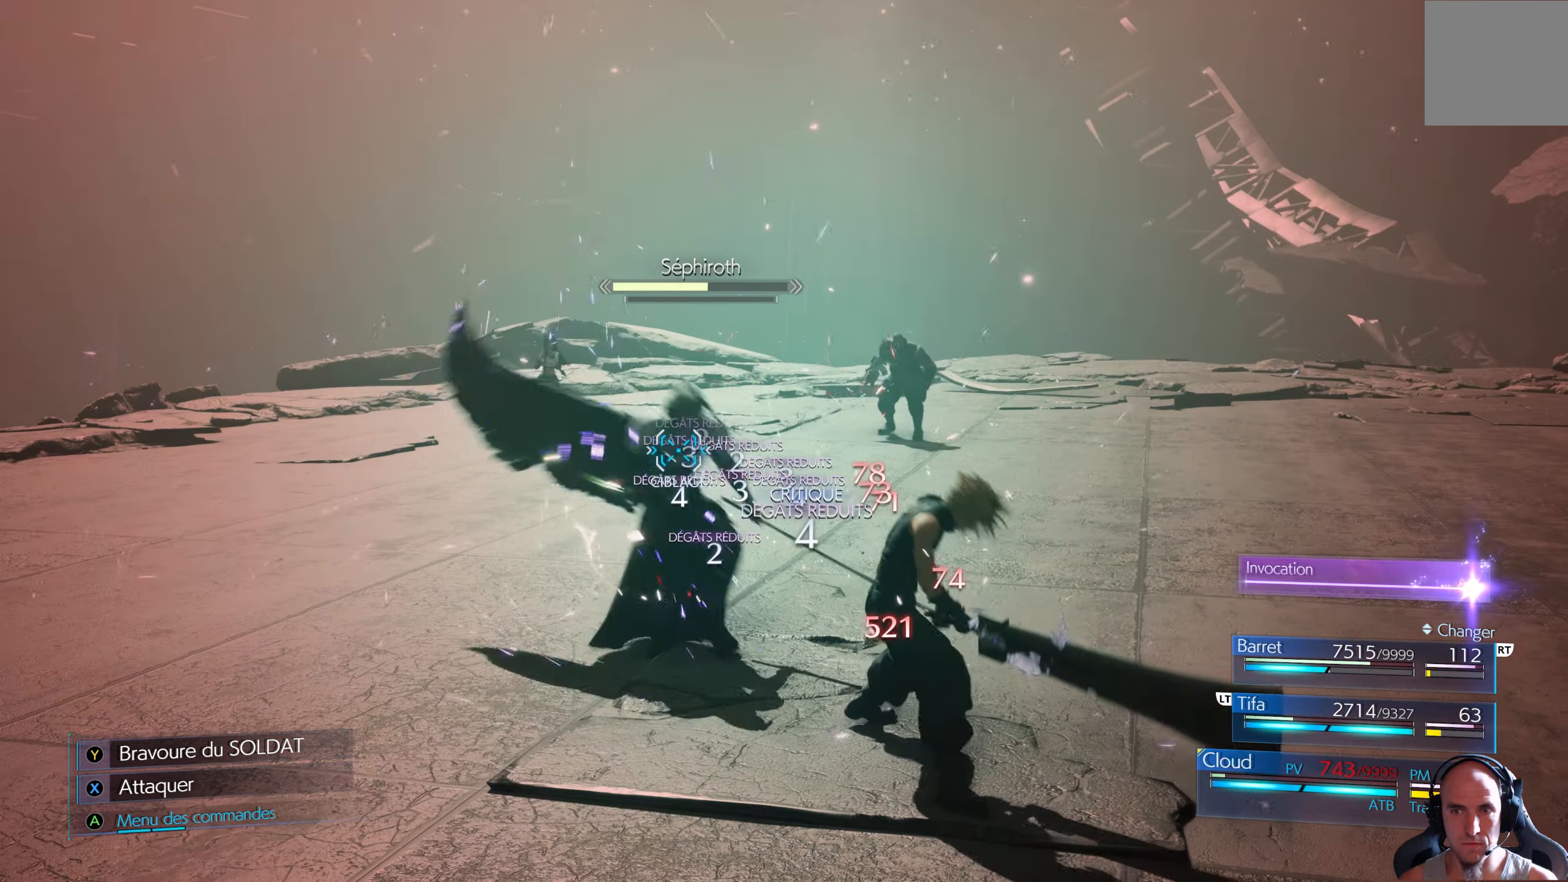
{"buttons": [], "left_stick": "right", "right_stick": "center", "events": [[34, "B", "up"], [100, "B", "down"], [167, "B", "up"], [250, "B", "down"], [300, "B", "up"], [366, "B", "down"], [416, "B", "up"], [500, "R1", "up"]]}
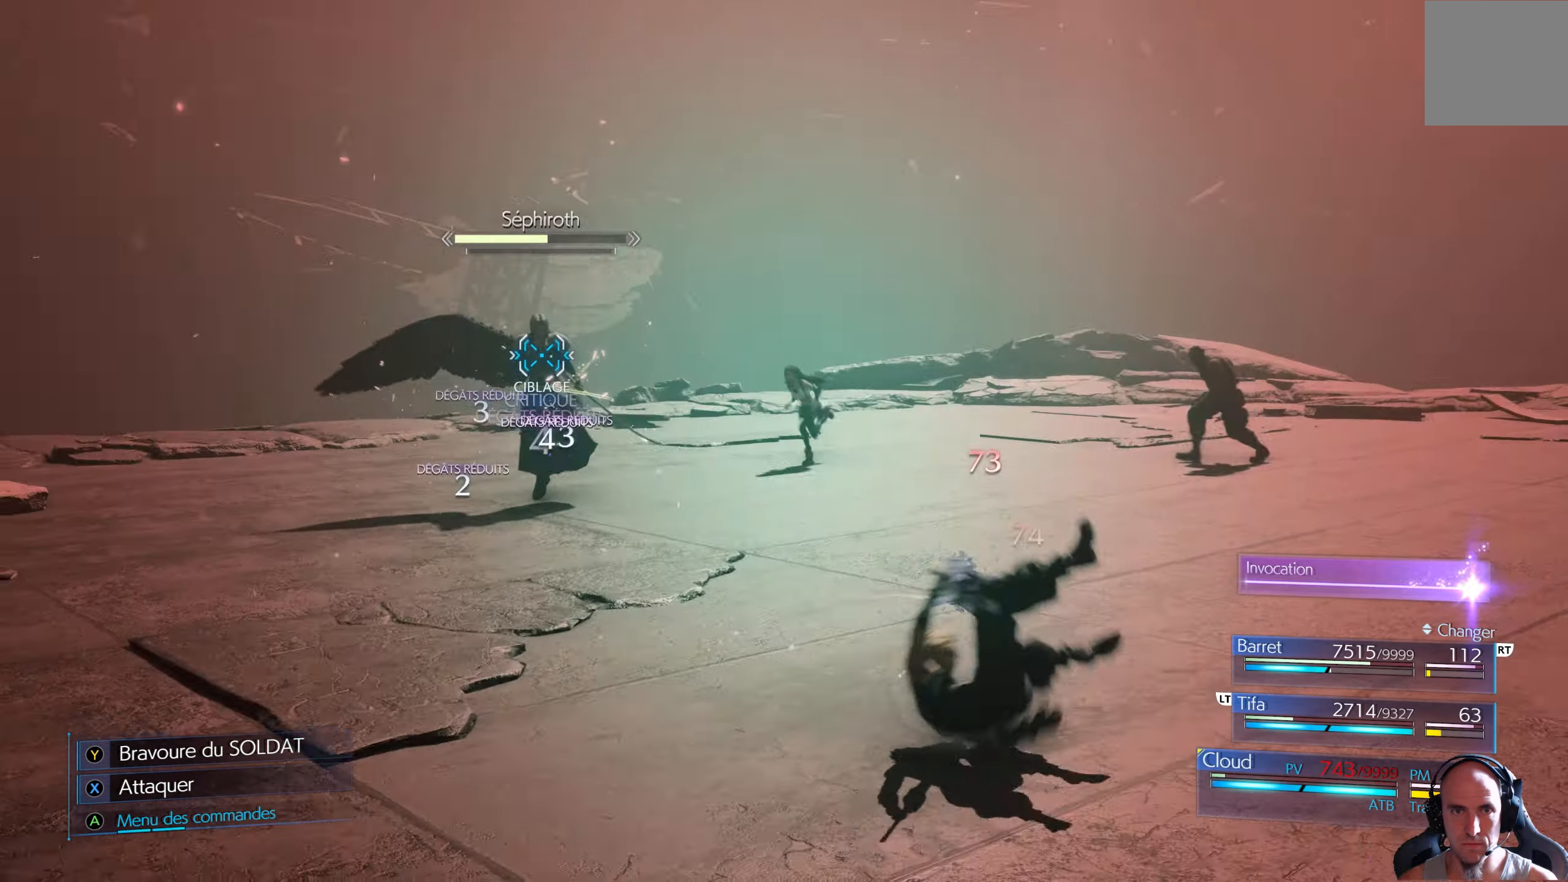
{"buttons": [], "left_stick": "center", "right_stick": "center", "events": [[100, "A", "down"], [150, "left_stick", "center"], [216, "A", "up"]]}
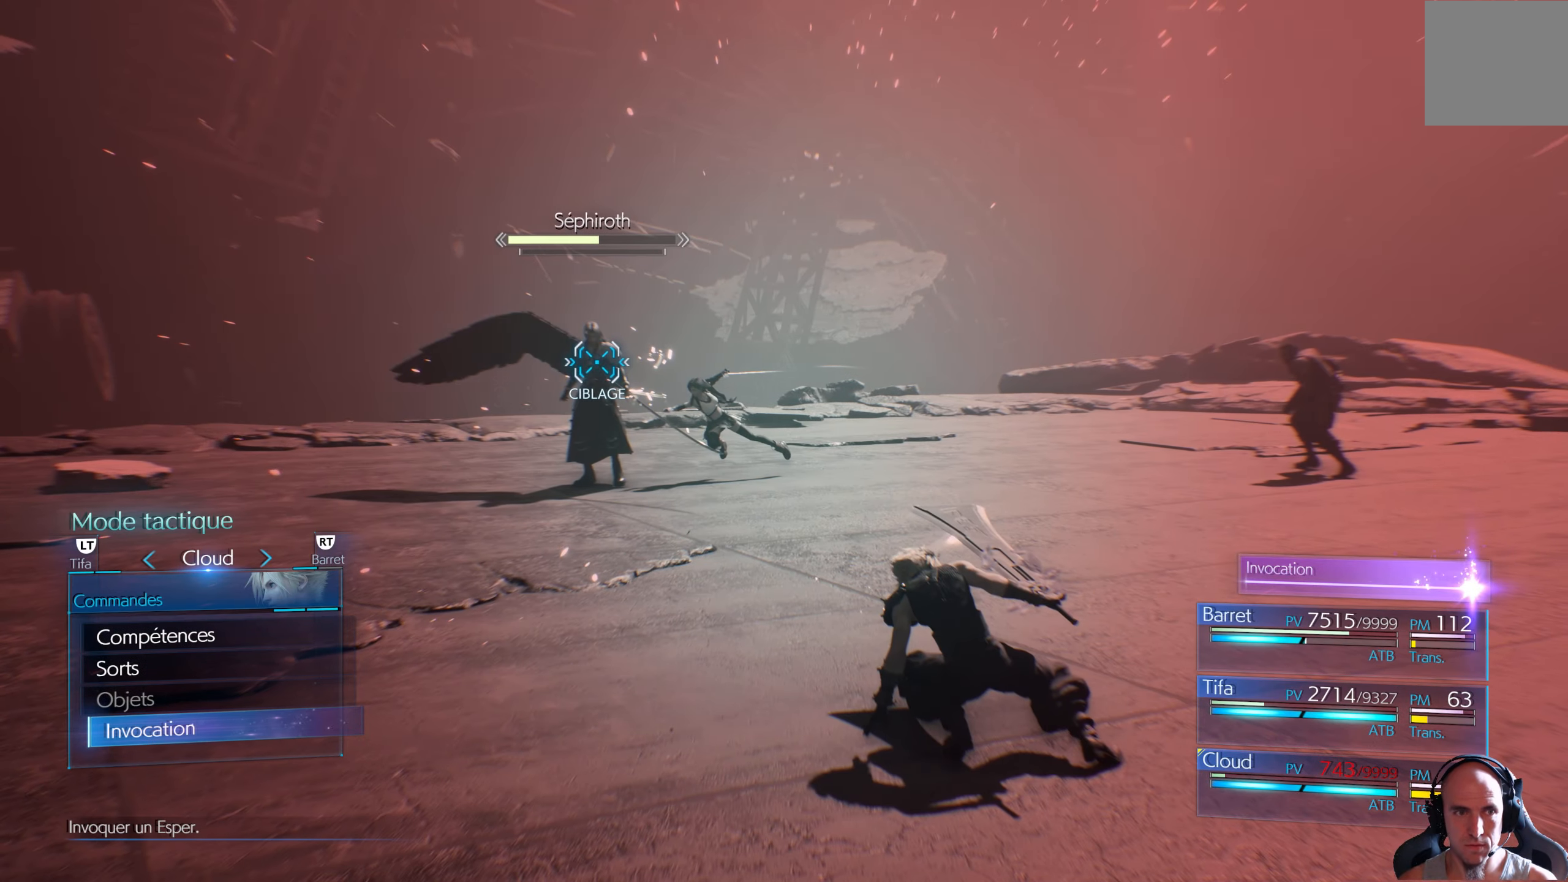
{"buttons": [], "left_stick": "center", "right_stick": "center", "events": [[333, "A", "down"], [450, "A", "up"]]}
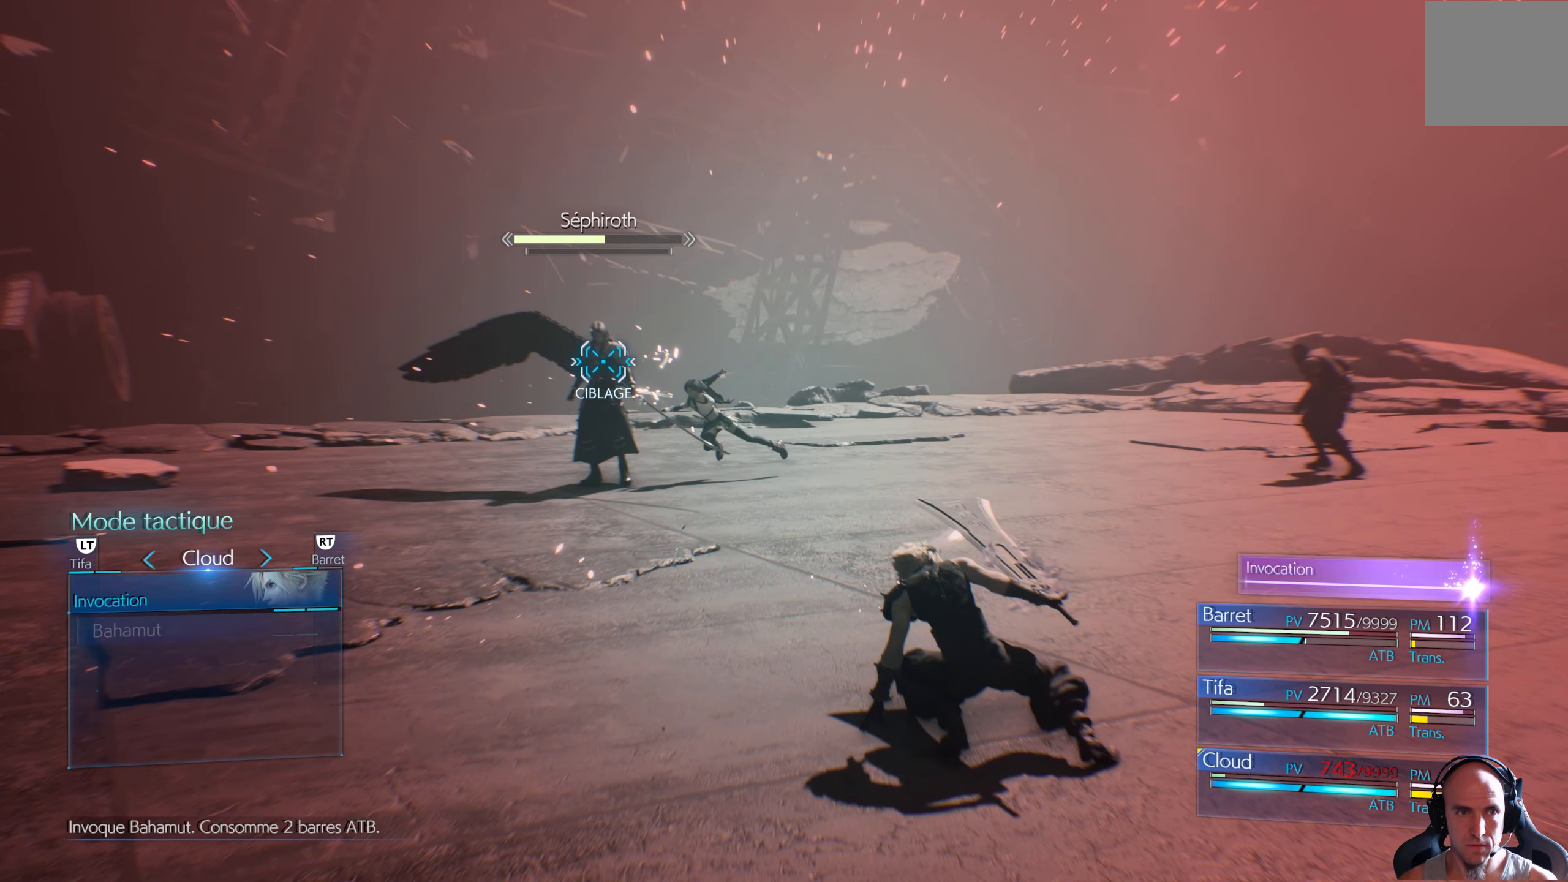
{"buttons": ["A"], "left_stick": "center", "right_stick": "center", "events": [[416, "A", "down"]]}
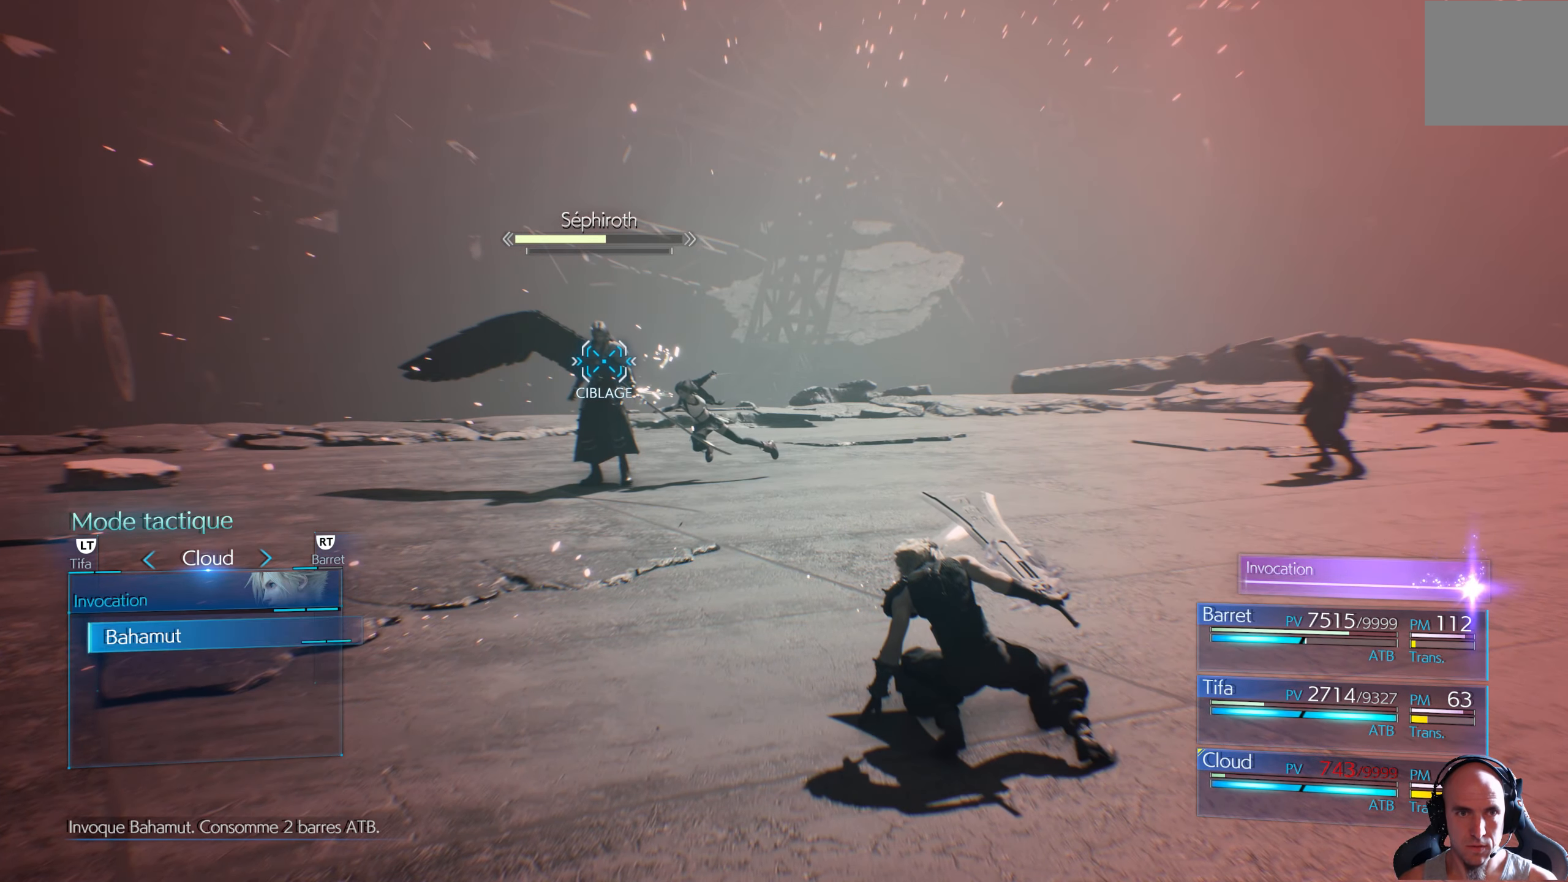
{"buttons": [], "left_stick": "center", "right_stick": "center", "events": [[33, "A", "up"], [50, "A", "down"], [116, "A", "up"], [200, "A", "down"], [266, "A", "up"]]}
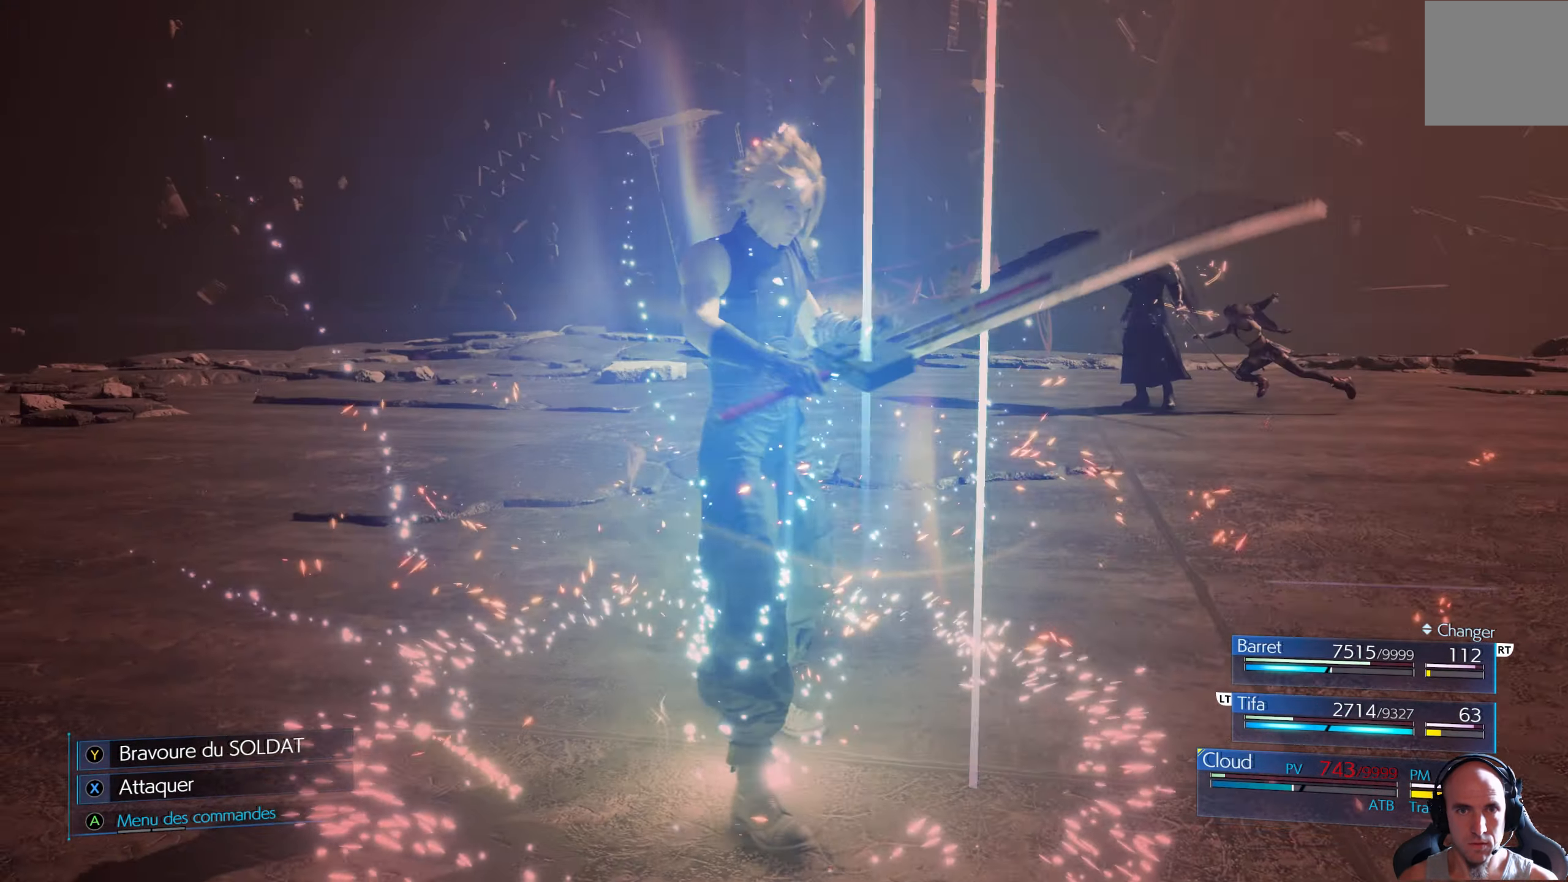
{"buttons": [], "left_stick": "center", "right_stick": "center", "events": []}
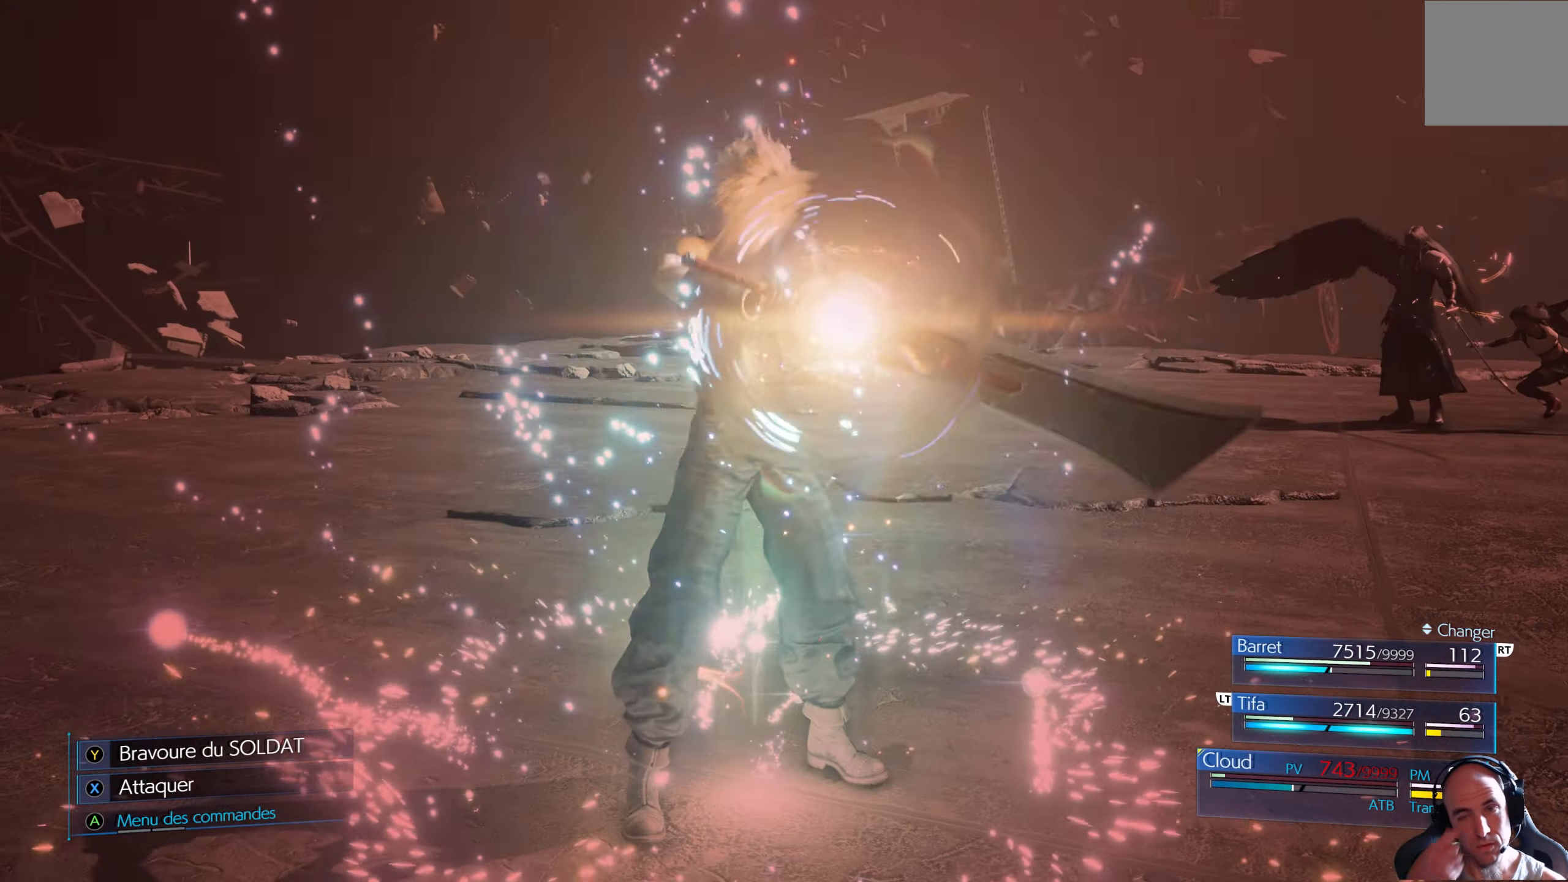
{"buttons": [], "left_stick": "center", "right_stick": "center", "events": []}
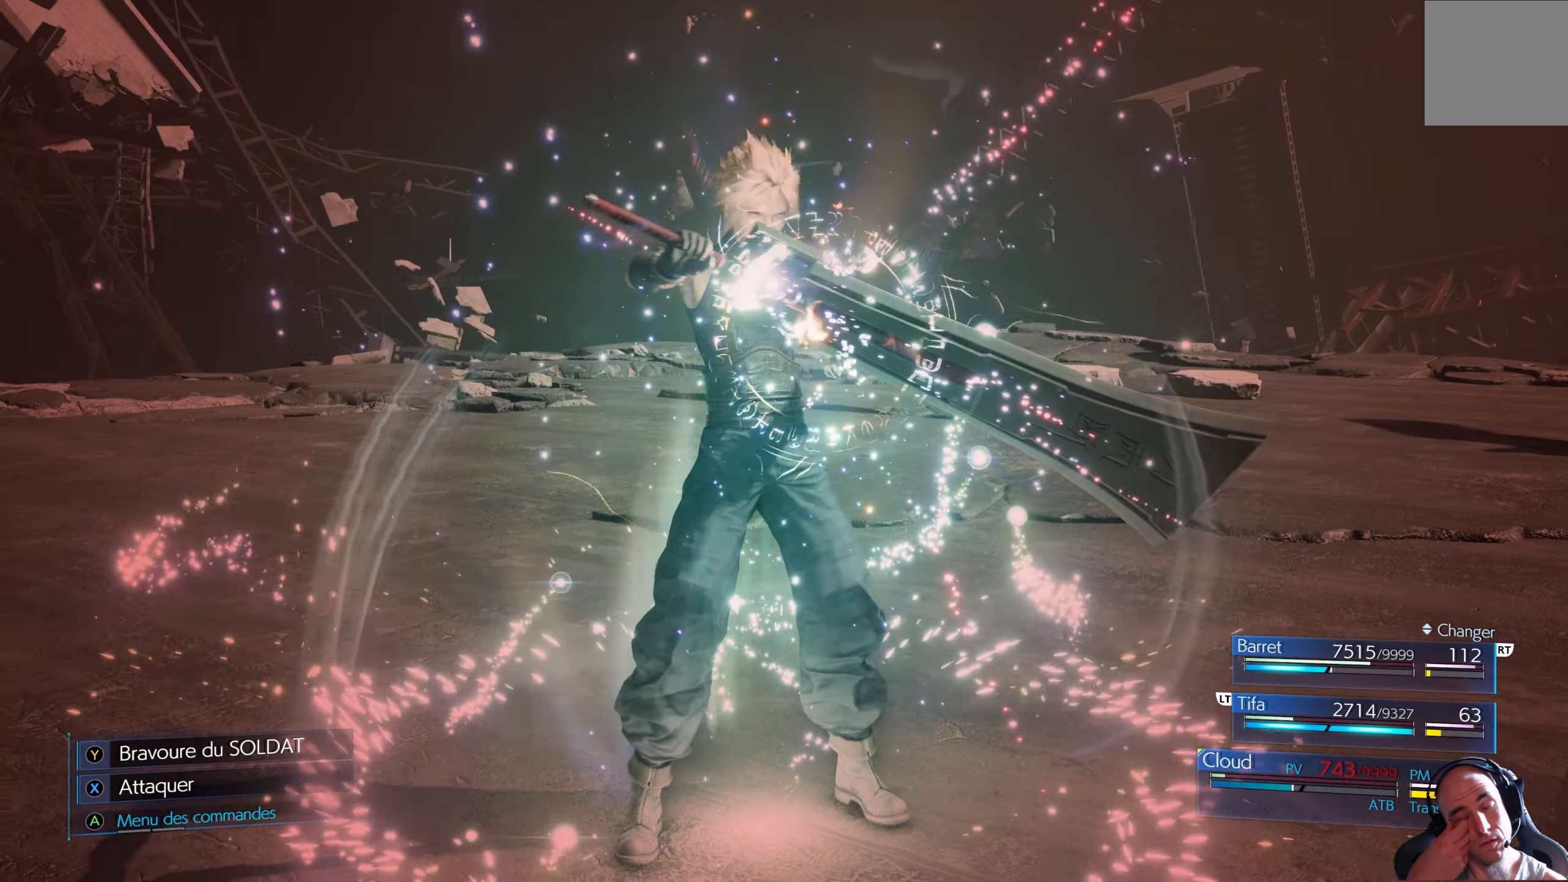
{"buttons": [], "left_stick": "center", "right_stick": "center", "events": []}
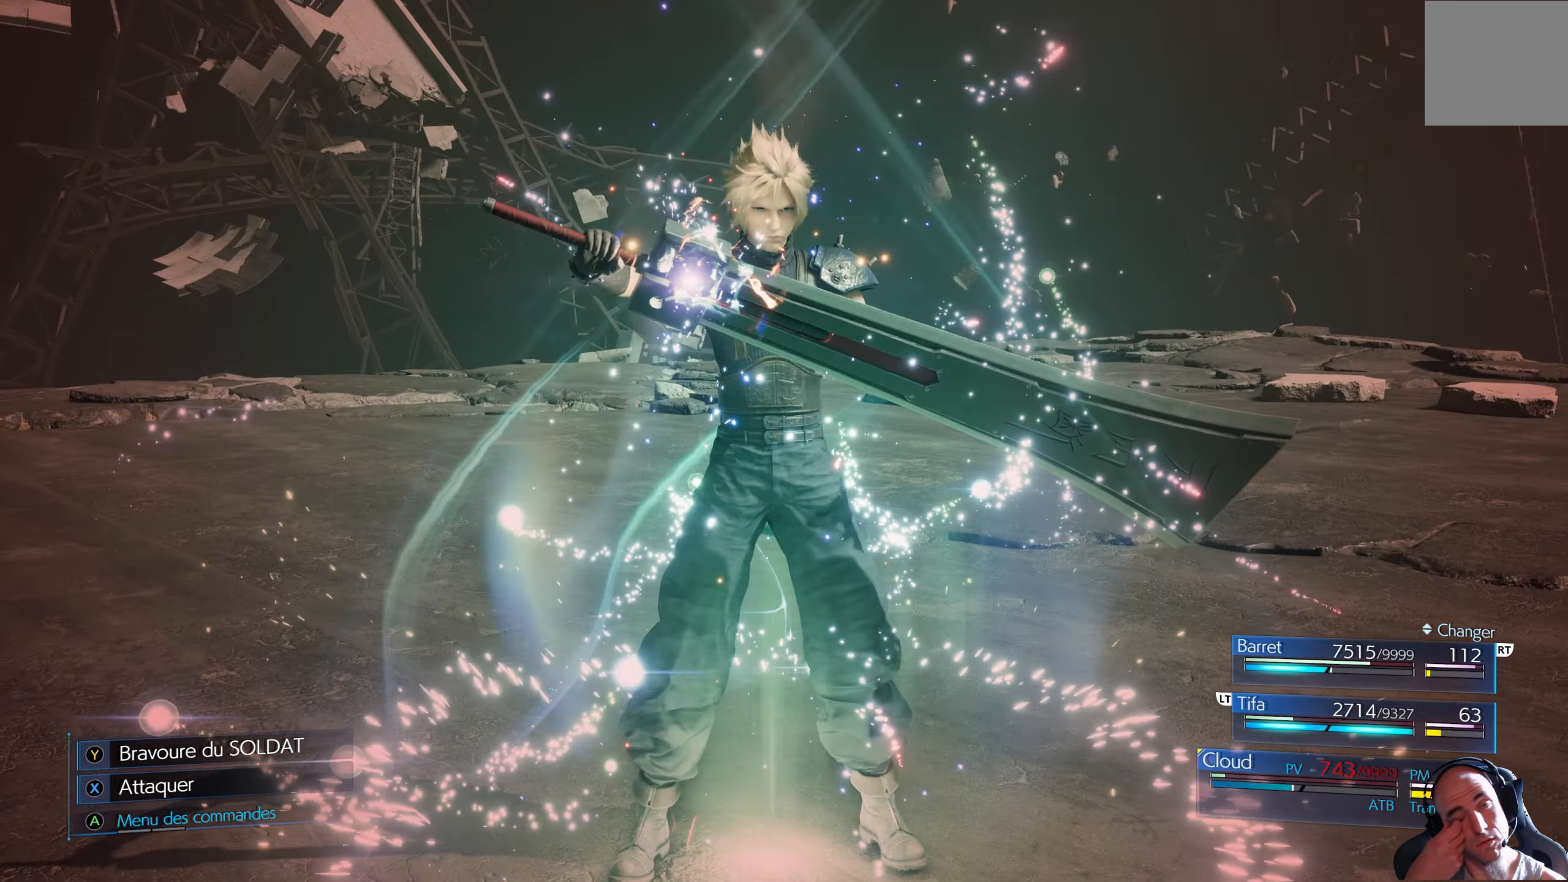
{"buttons": [], "left_stick": "center", "right_stick": "center", "events": []}
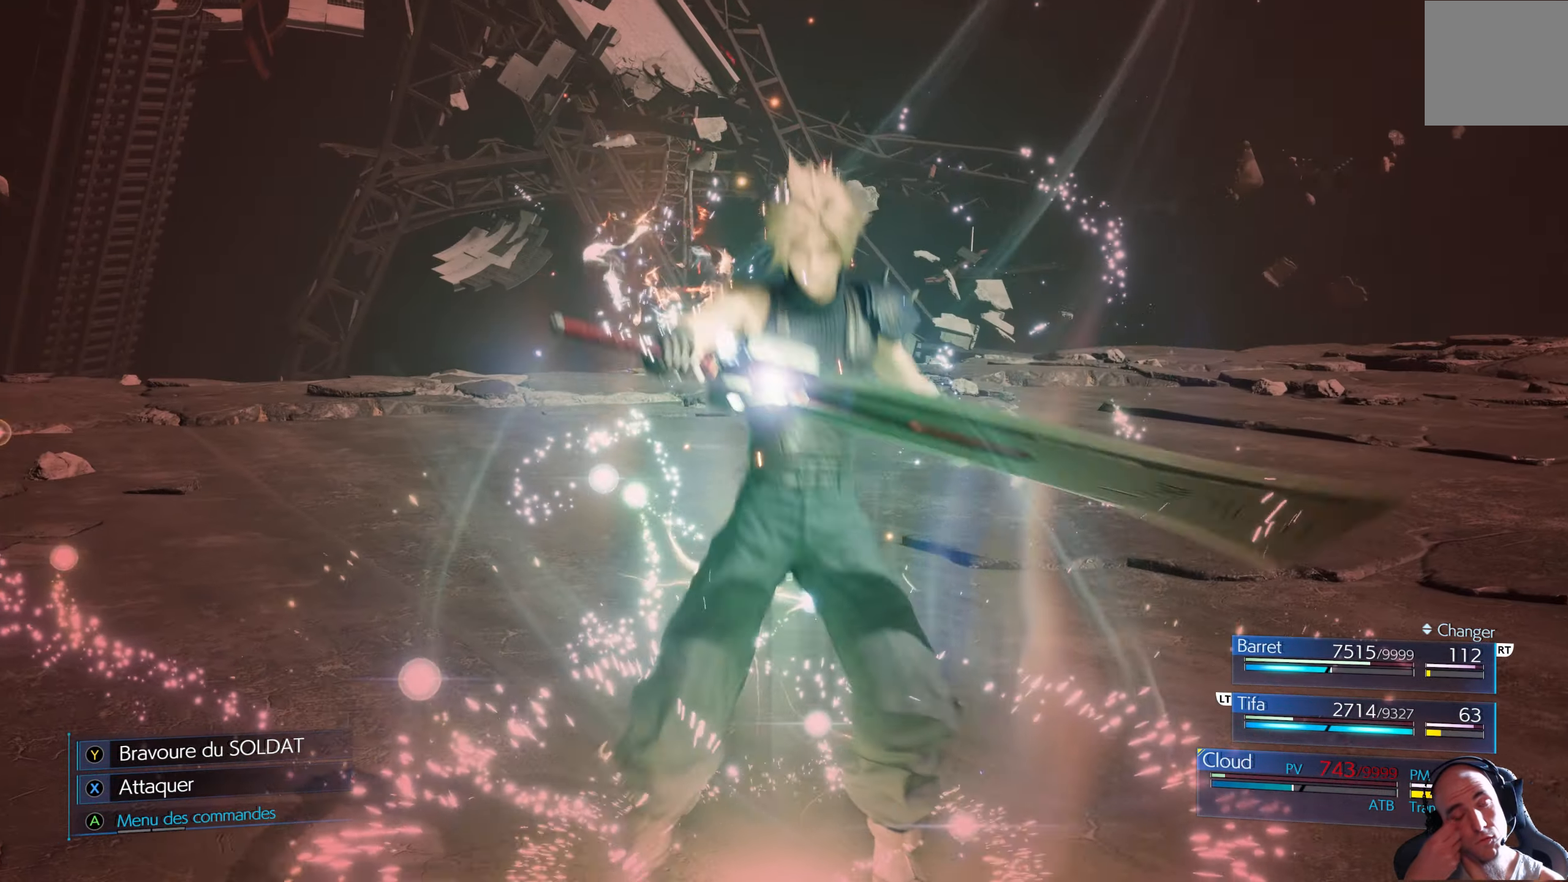
{"buttons": [], "left_stick": "center", "right_stick": "center", "events": []}
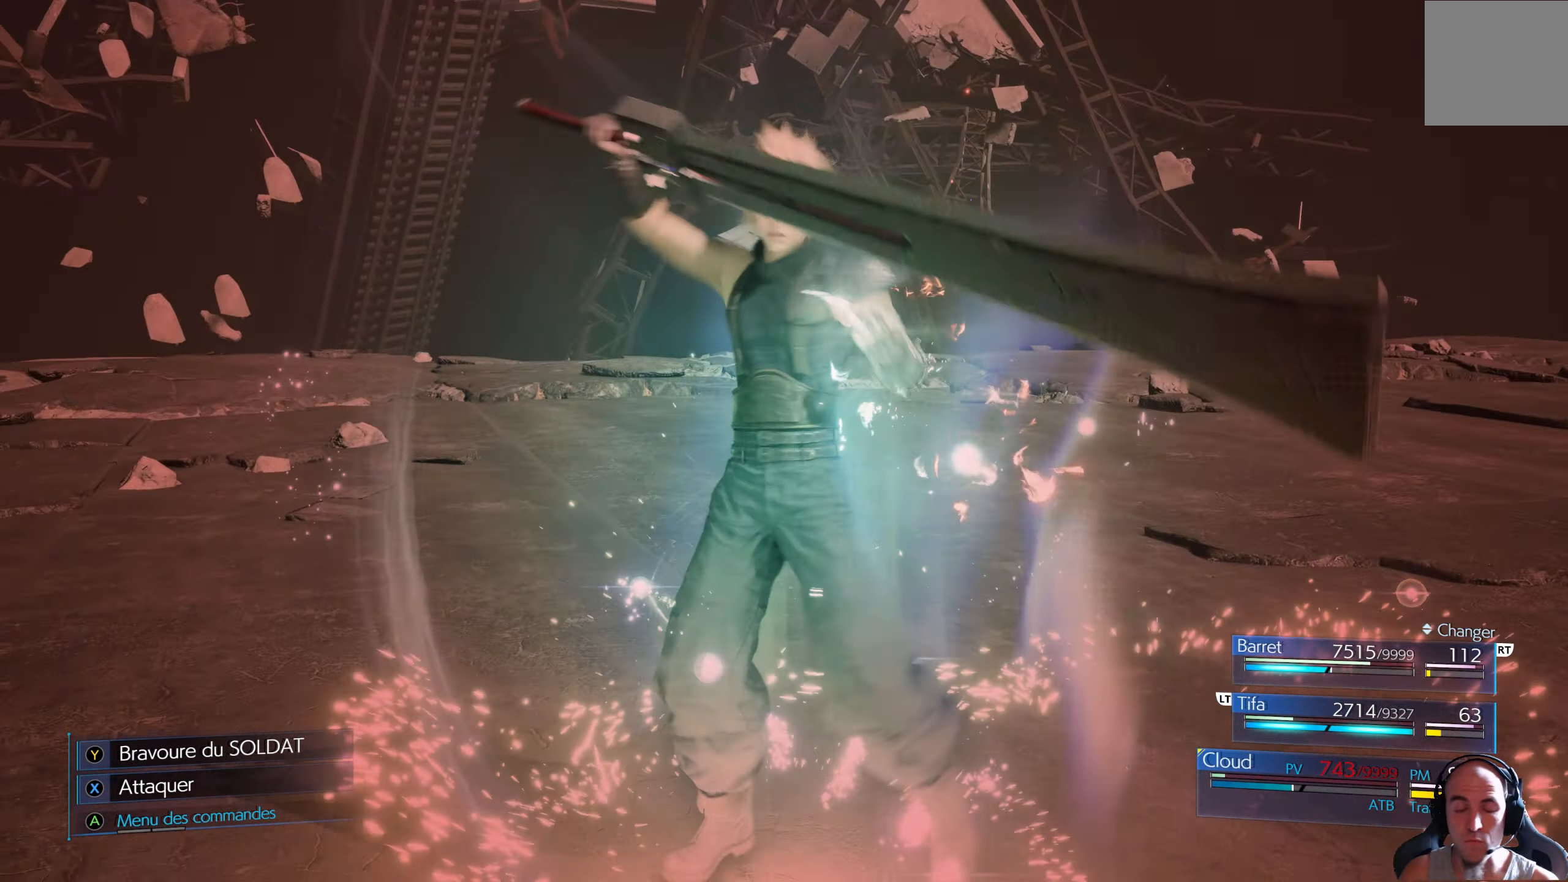
{"buttons": ["A"], "left_stick": "center", "right_stick": "center", "events": [[467, "A", "down"]]}
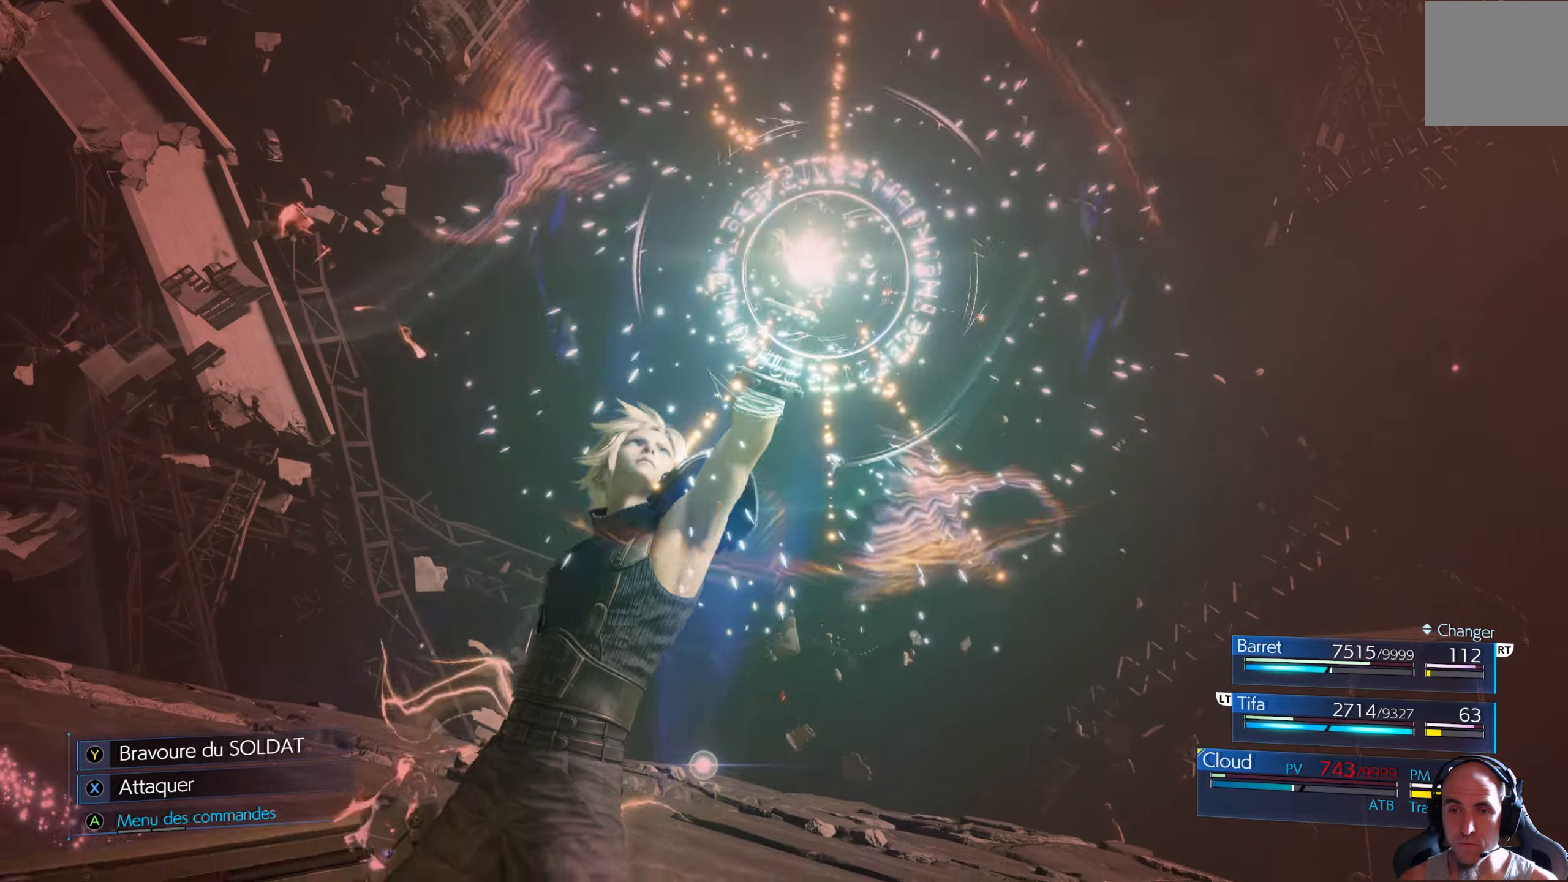
{"buttons": [], "left_stick": "center", "right_stick": "center", "events": [[83, "A", "up"]]}
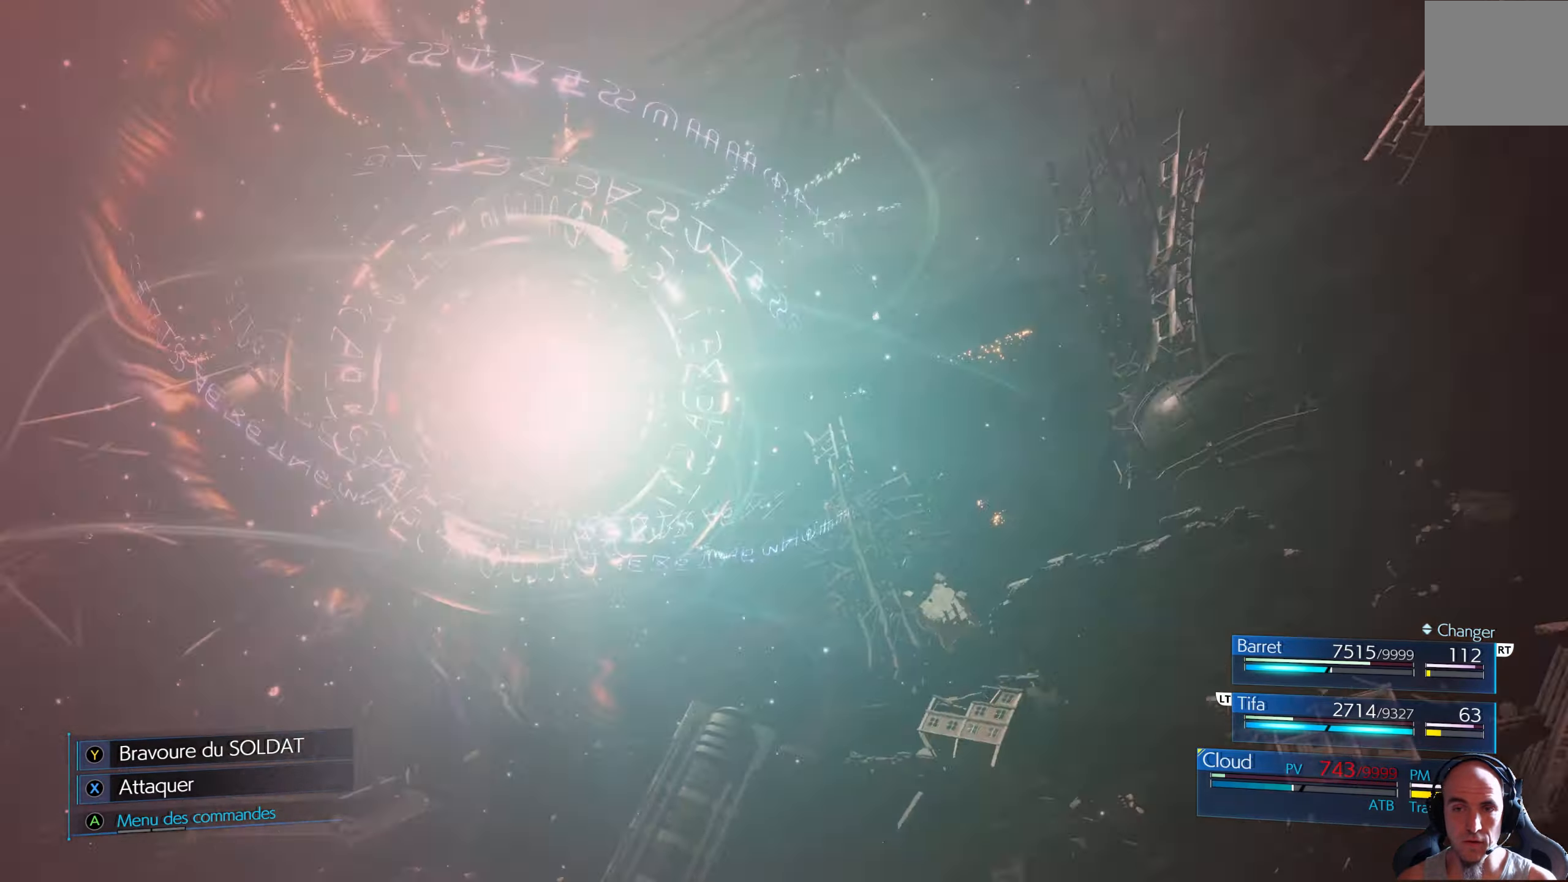
{"buttons": [], "left_stick": "center", "right_stick": "center", "events": []}
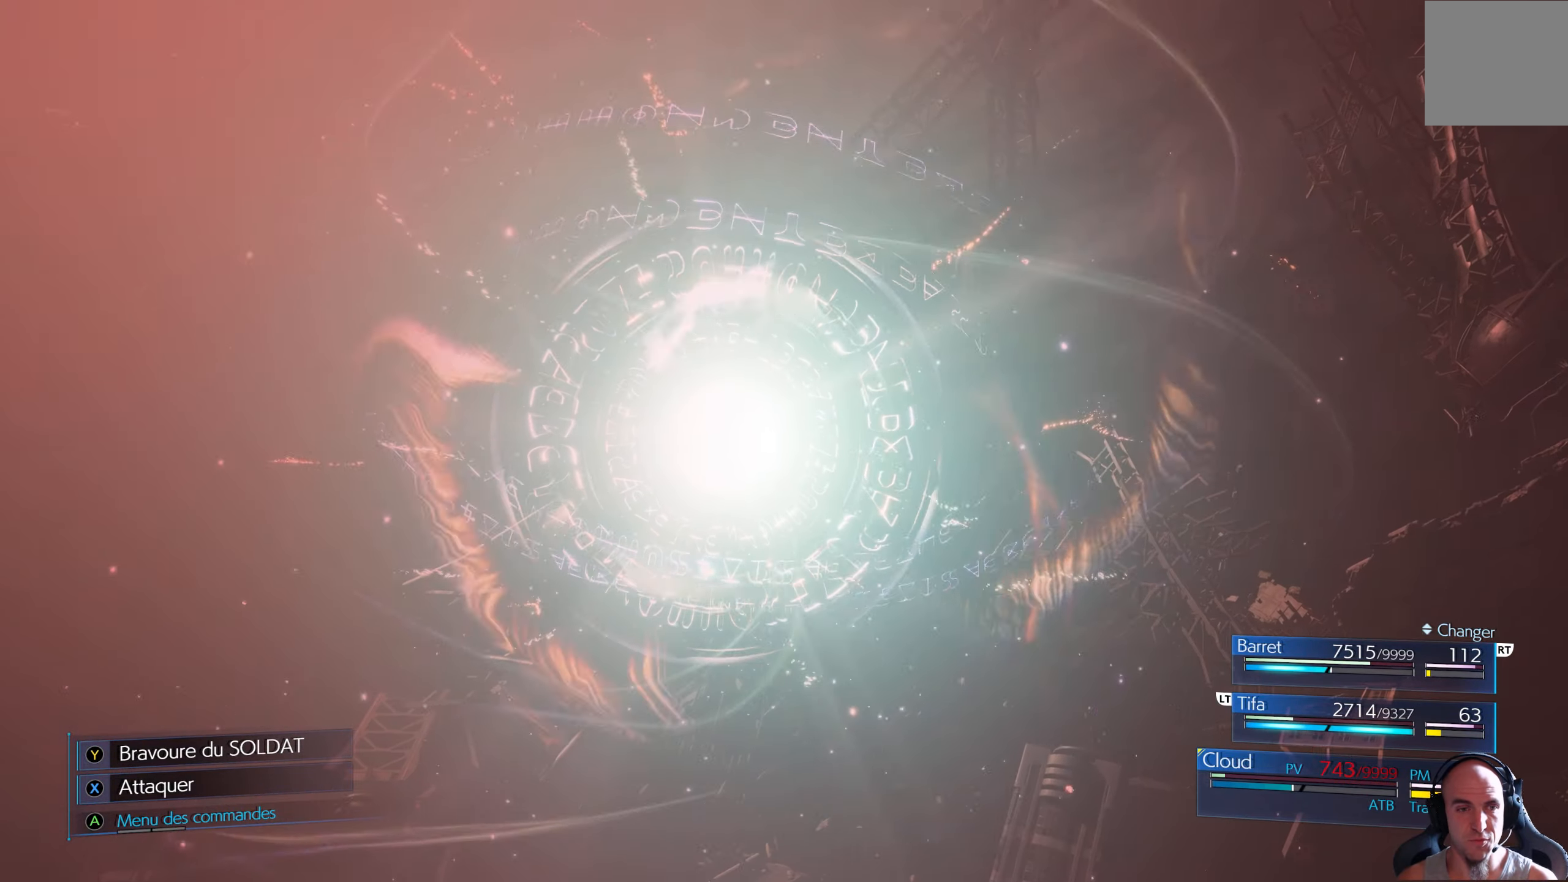
{"buttons": [], "left_stick": "center", "right_stick": "center", "events": []}